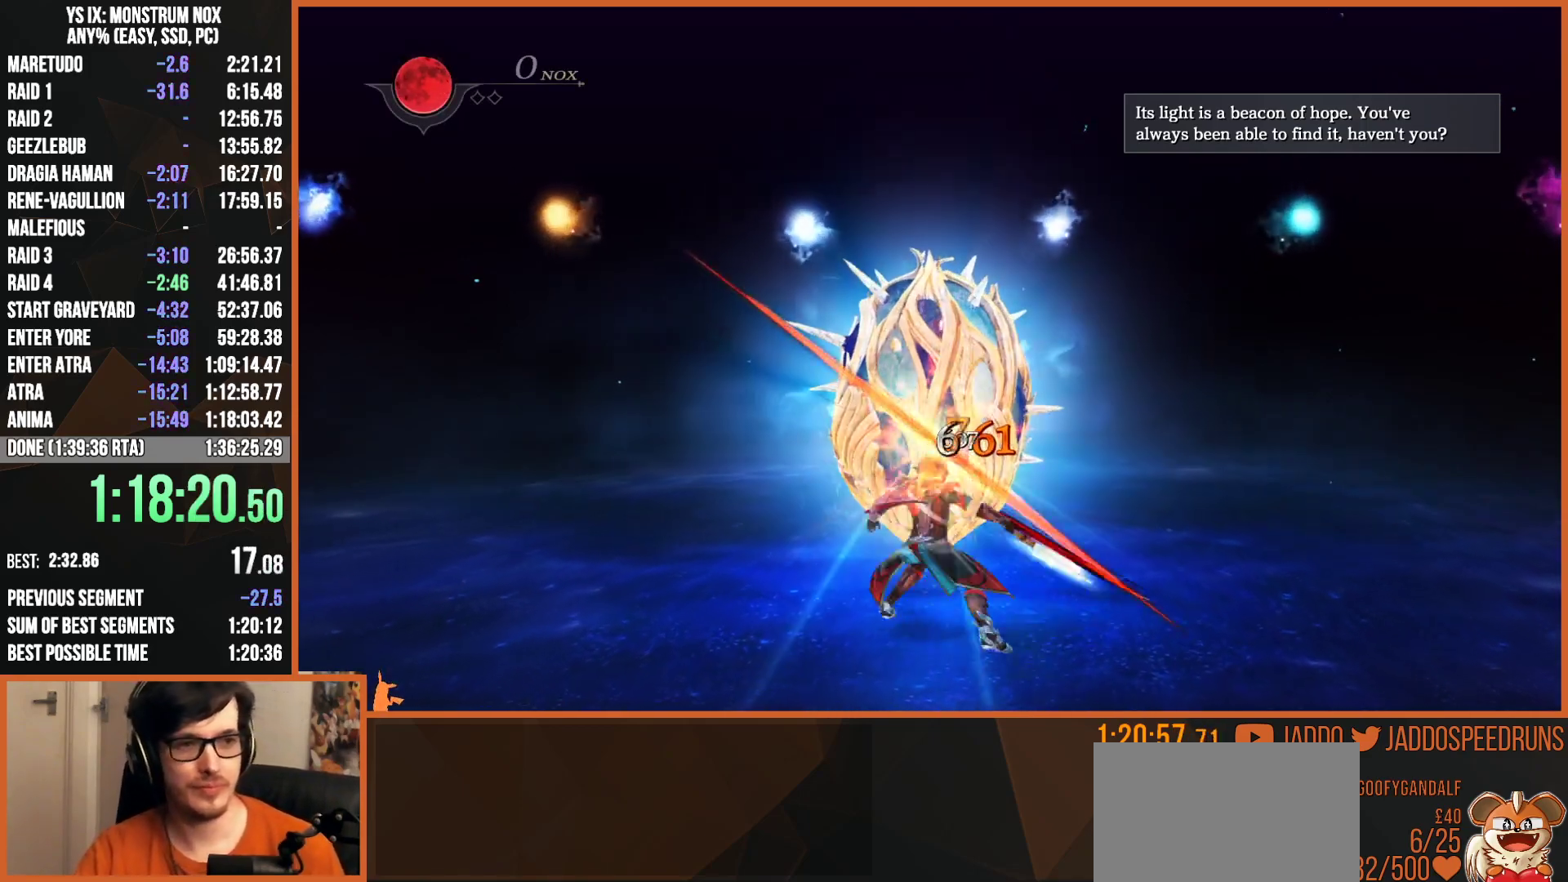
Gameplay with a controller (PlayStation layout); each line is a JSON object with the inputs held at the frame after it. "events" lists button and stick changes between this image and that frame as [ms after this image, input, new state], when the widget could be followed in between.
{"buttons": ["SQUARE"], "left_stick": "center", "right_stick": "center", "events": [[17, "SQUARE", "down"], [117, "SQUARE", "up"], [217, "SQUARE", "down"], [317, "SQUARE", "up"], [417, "SQUARE", "down"]]}
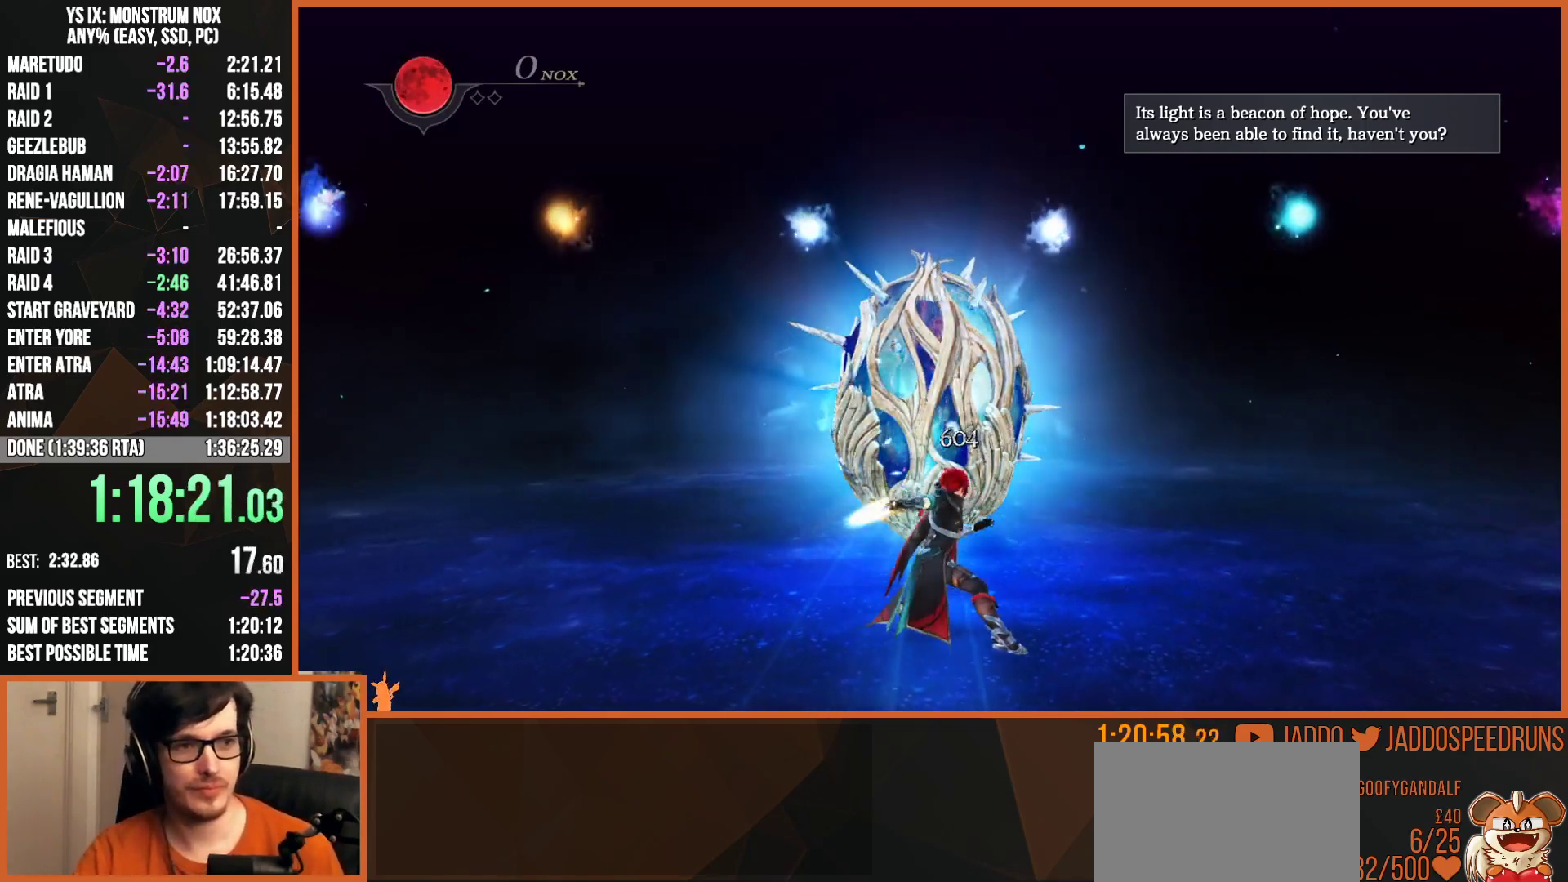
{"buttons": ["SQUARE"], "left_stick": "center", "right_stick": "center", "events": [[17, "SQUARE", "up"], [100, "SQUARE", "down"], [200, "SQUARE", "up"], [300, "SQUARE", "down"], [417, "SQUARE", "up"], [500, "SQUARE", "down"]]}
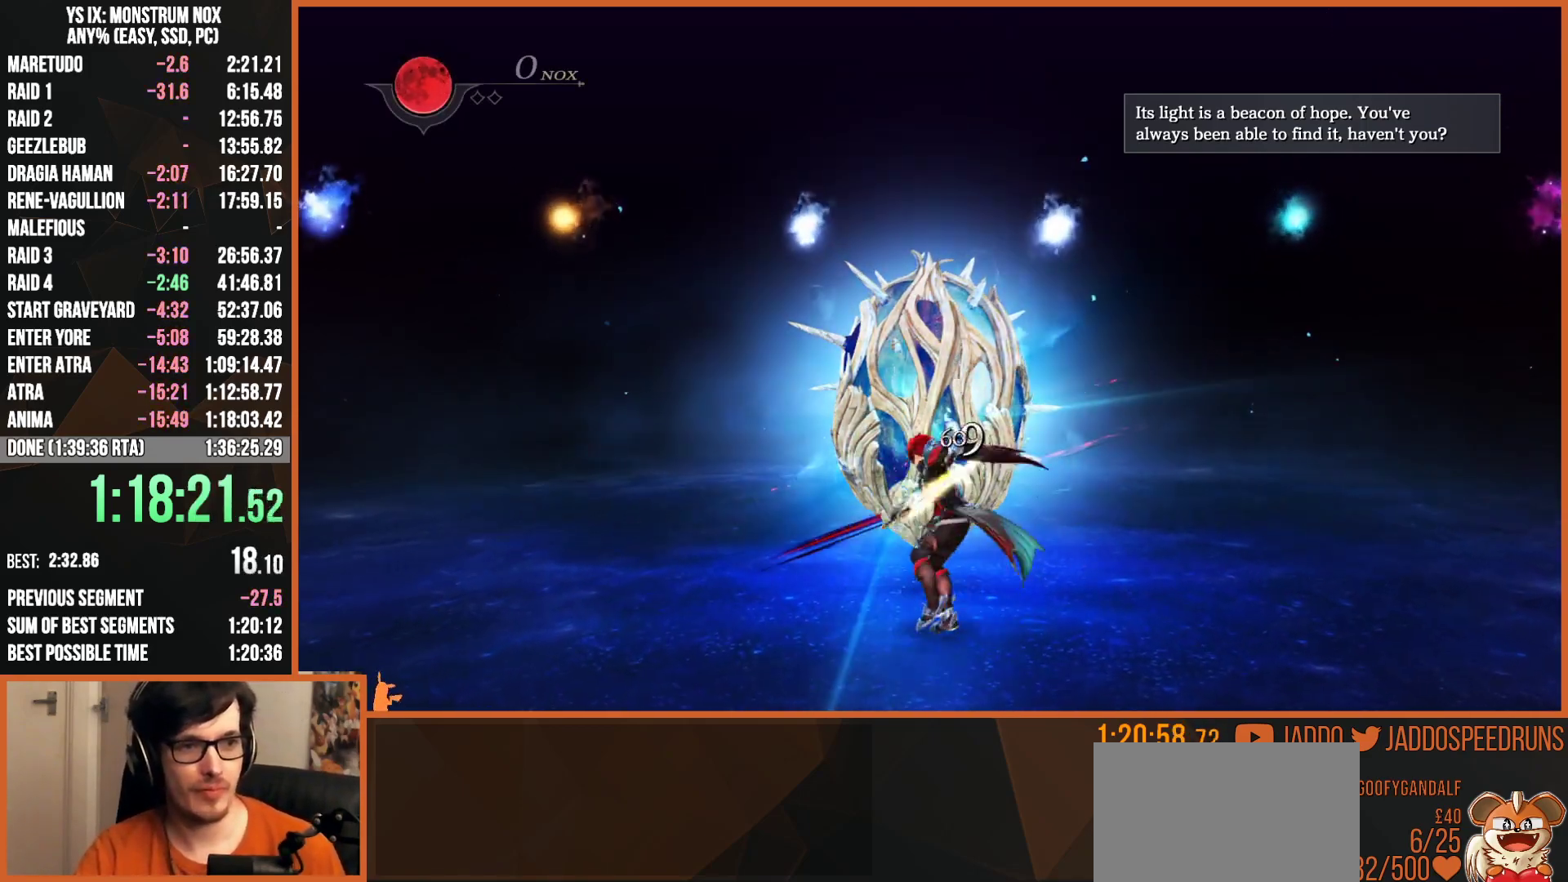
{"buttons": ["SQUARE"], "left_stick": "center", "right_stick": "center", "events": [[117, "SQUARE", "up"], [200, "SQUARE", "down"], [317, "SQUARE", "up"], [400, "SQUARE", "down"]]}
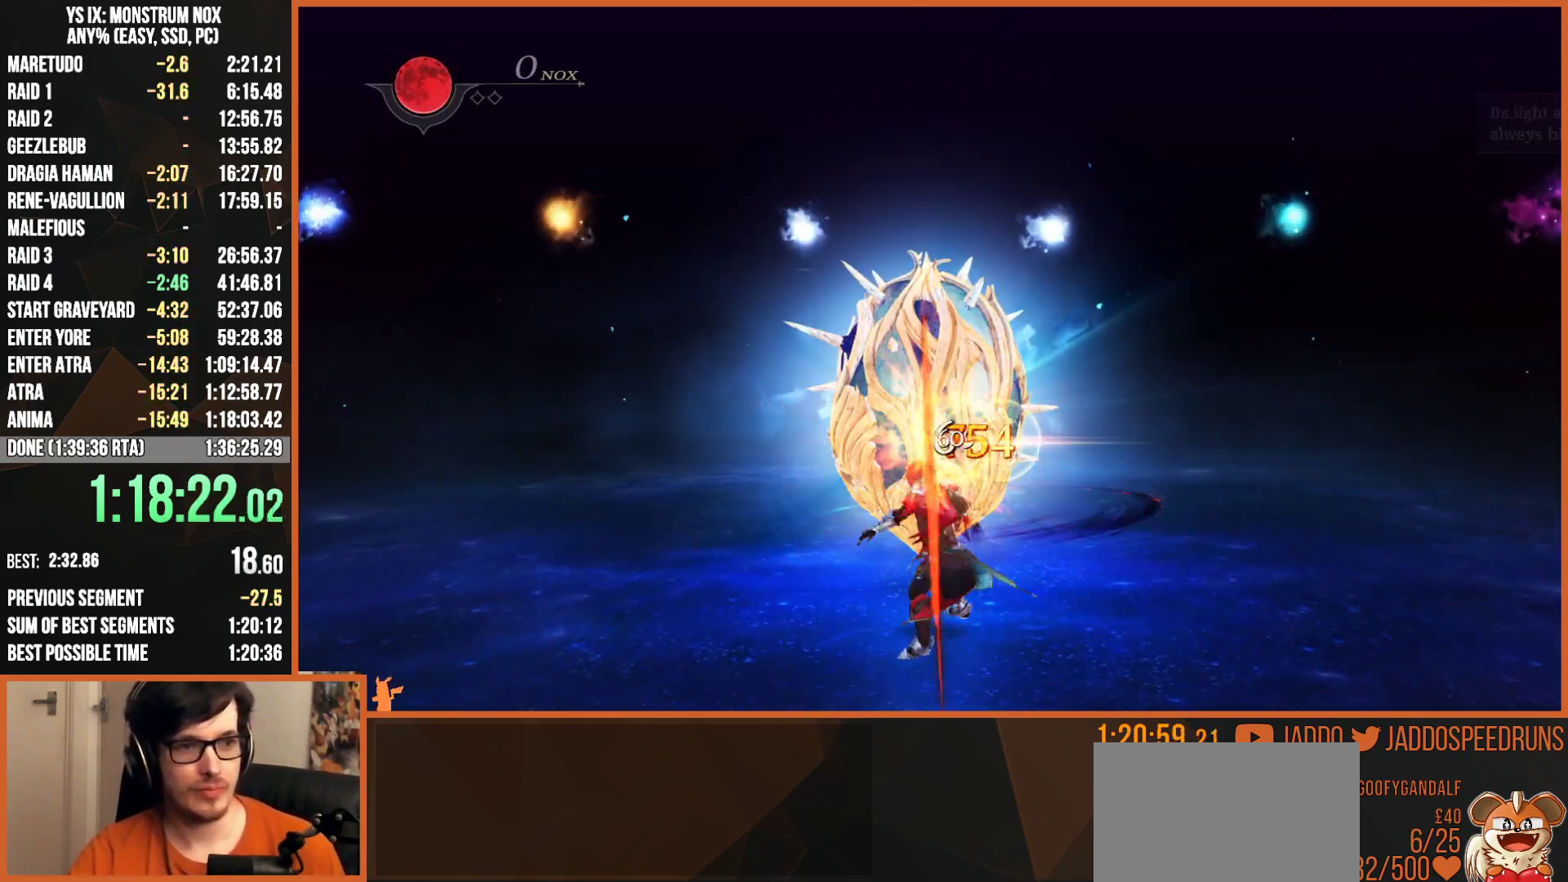
{"buttons": [], "left_stick": "center", "right_stick": "center", "events": [[17, "SQUARE", "up"], [100, "SQUARE", "down"], [233, "SQUARE", "up"], [317, "SQUARE", "down"], [433, "SQUARE", "up"]]}
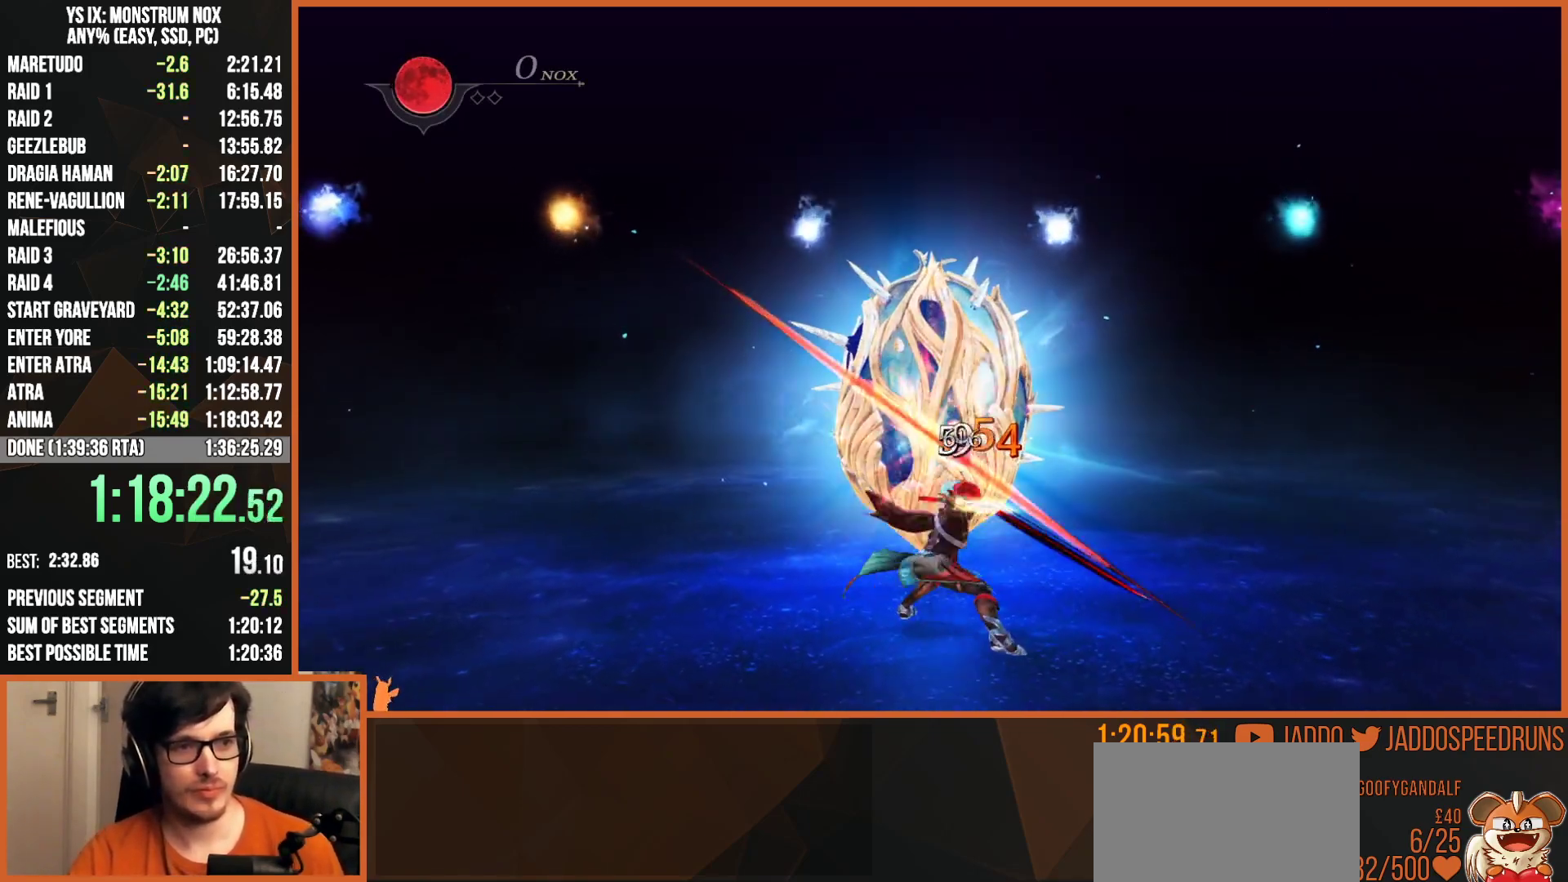
{"buttons": [], "left_stick": "center", "right_stick": "center", "events": [[17, "SQUARE", "down"], [117, "SQUARE", "up"], [217, "SQUARE", "down"], [300, "SQUARE", "up"], [400, "SQUARE", "down"], [500, "SQUARE", "up"]]}
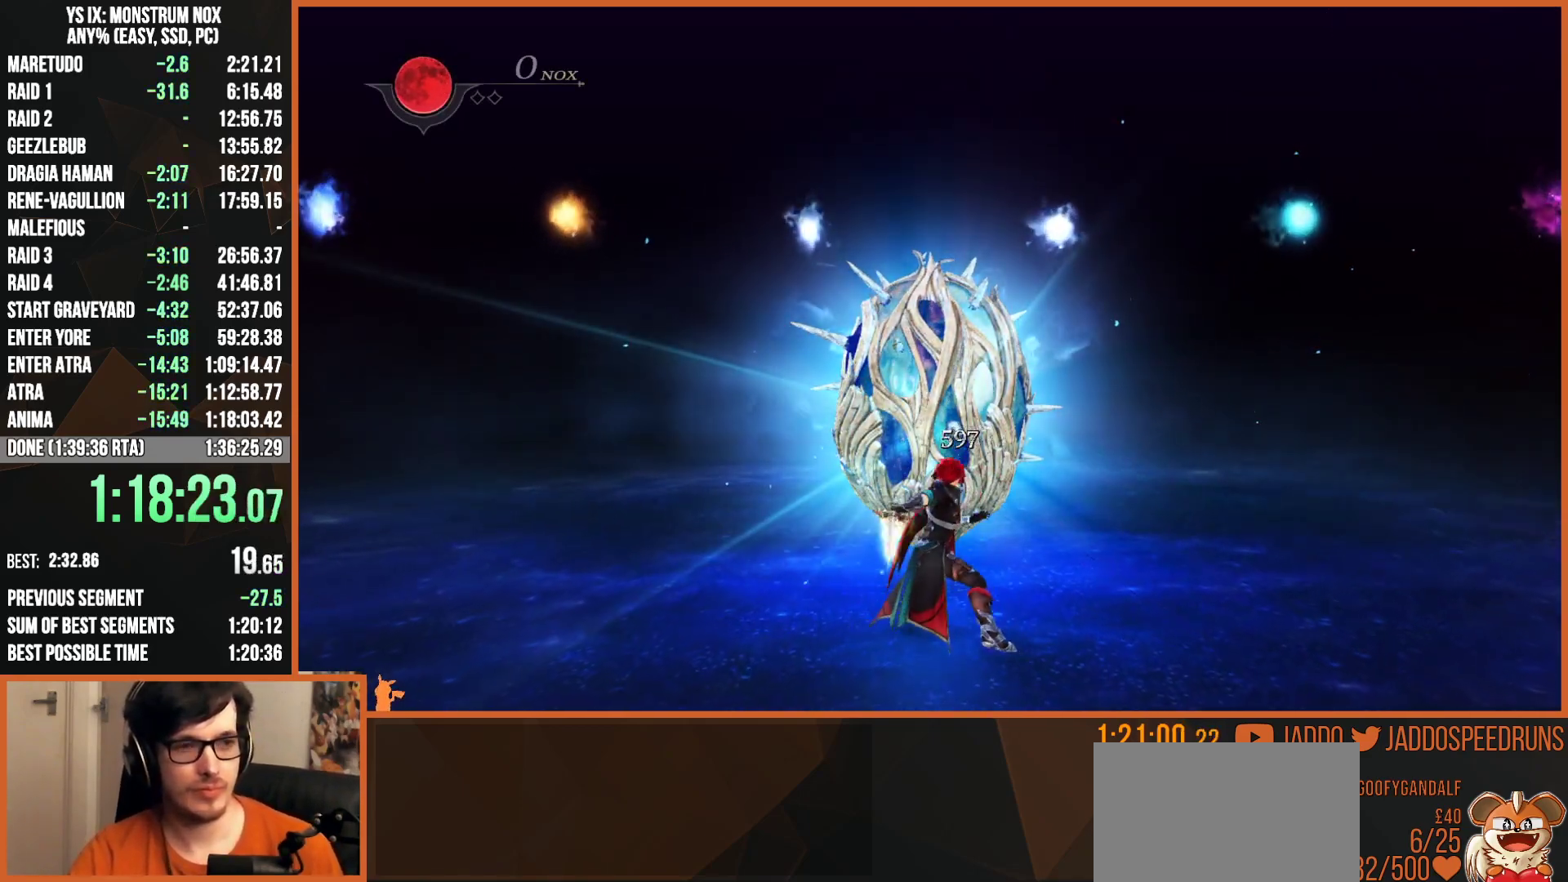
{"buttons": ["SQUARE"], "left_stick": "center", "right_stick": "center", "events": [[100, "SQUARE", "down"], [200, "SQUARE", "up"], [283, "SQUARE", "down"], [400, "SQUARE", "up"], [483, "SQUARE", "down"]]}
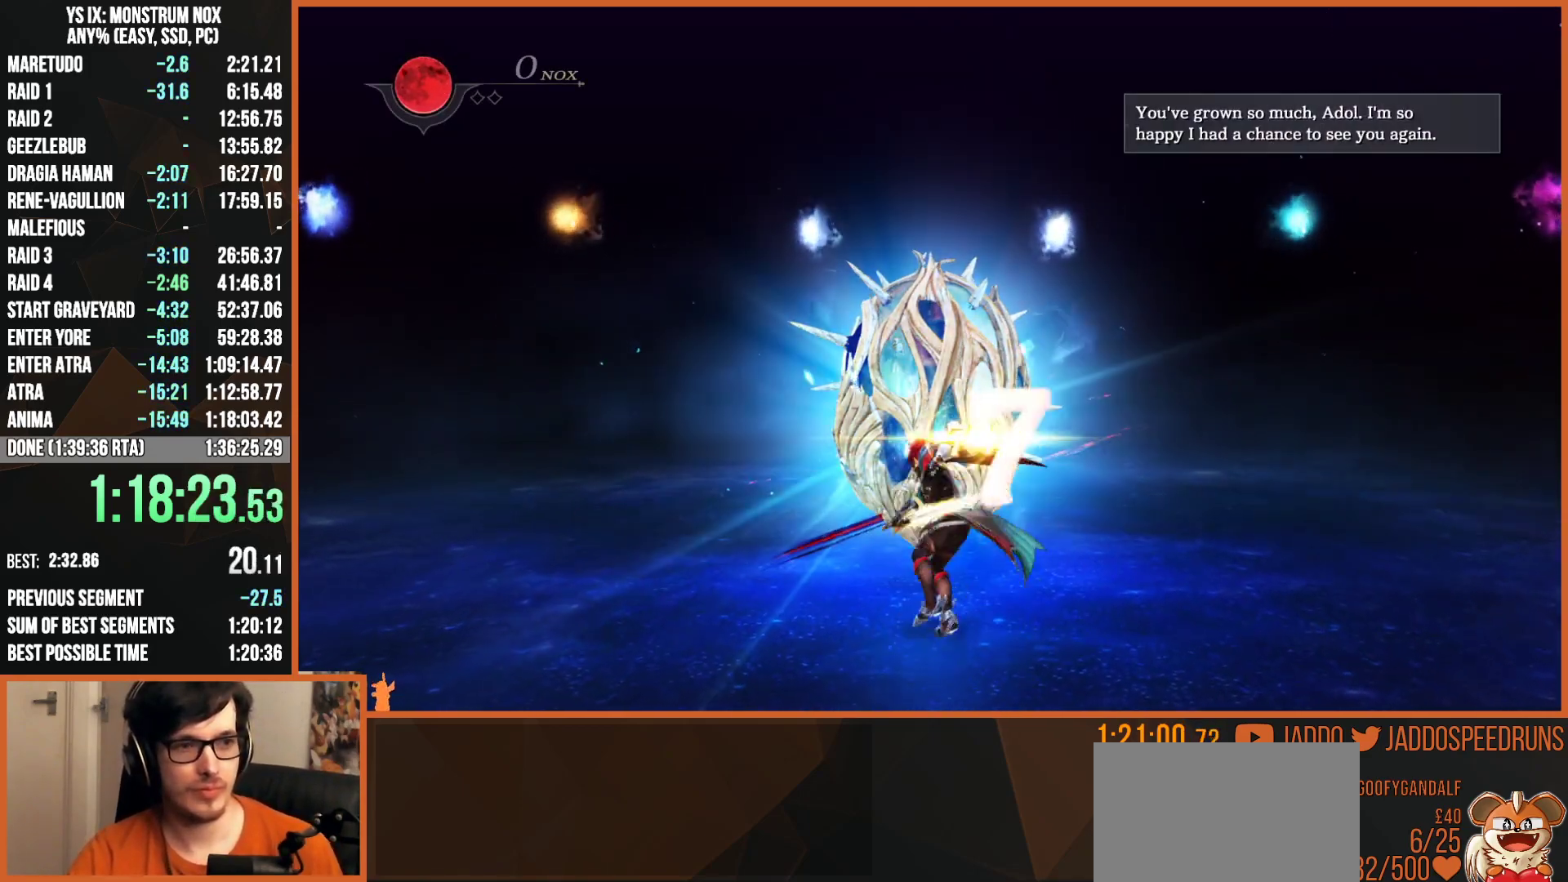
{"buttons": [], "left_stick": "center", "right_stick": "center", "events": [[100, "SQUARE", "up"], [183, "SQUARE", "down"], [300, "SQUARE", "up"], [400, "SQUARE", "down"], [500, "SQUARE", "up"]]}
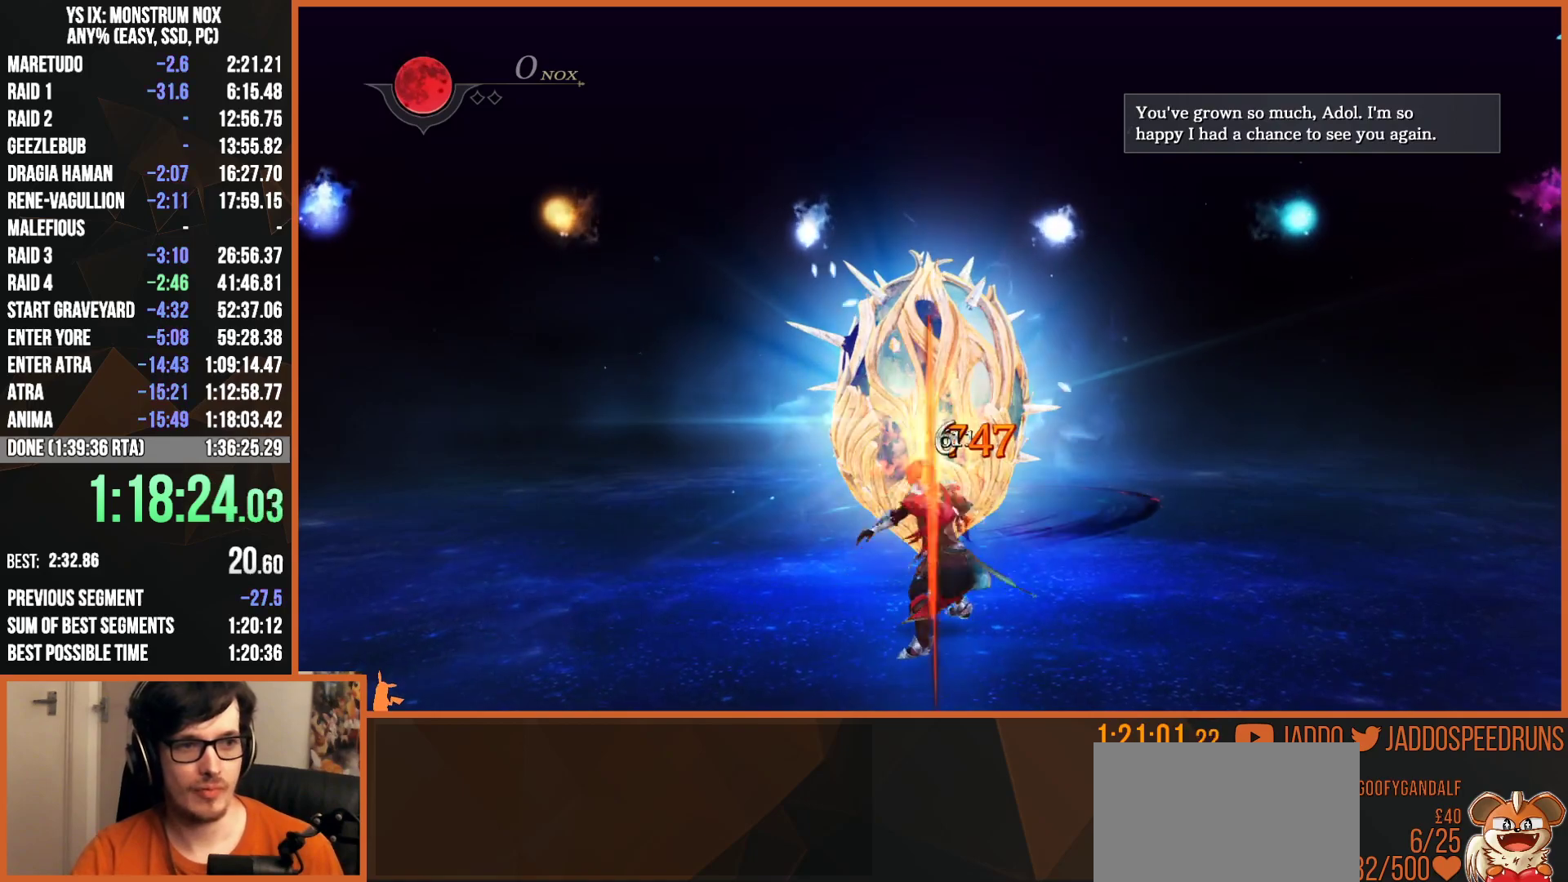
{"buttons": [], "left_stick": "center", "right_stick": "center", "events": [[100, "SQUARE", "down"], [217, "SQUARE", "up"], [300, "SQUARE", "down"], [417, "SQUARE", "up"]]}
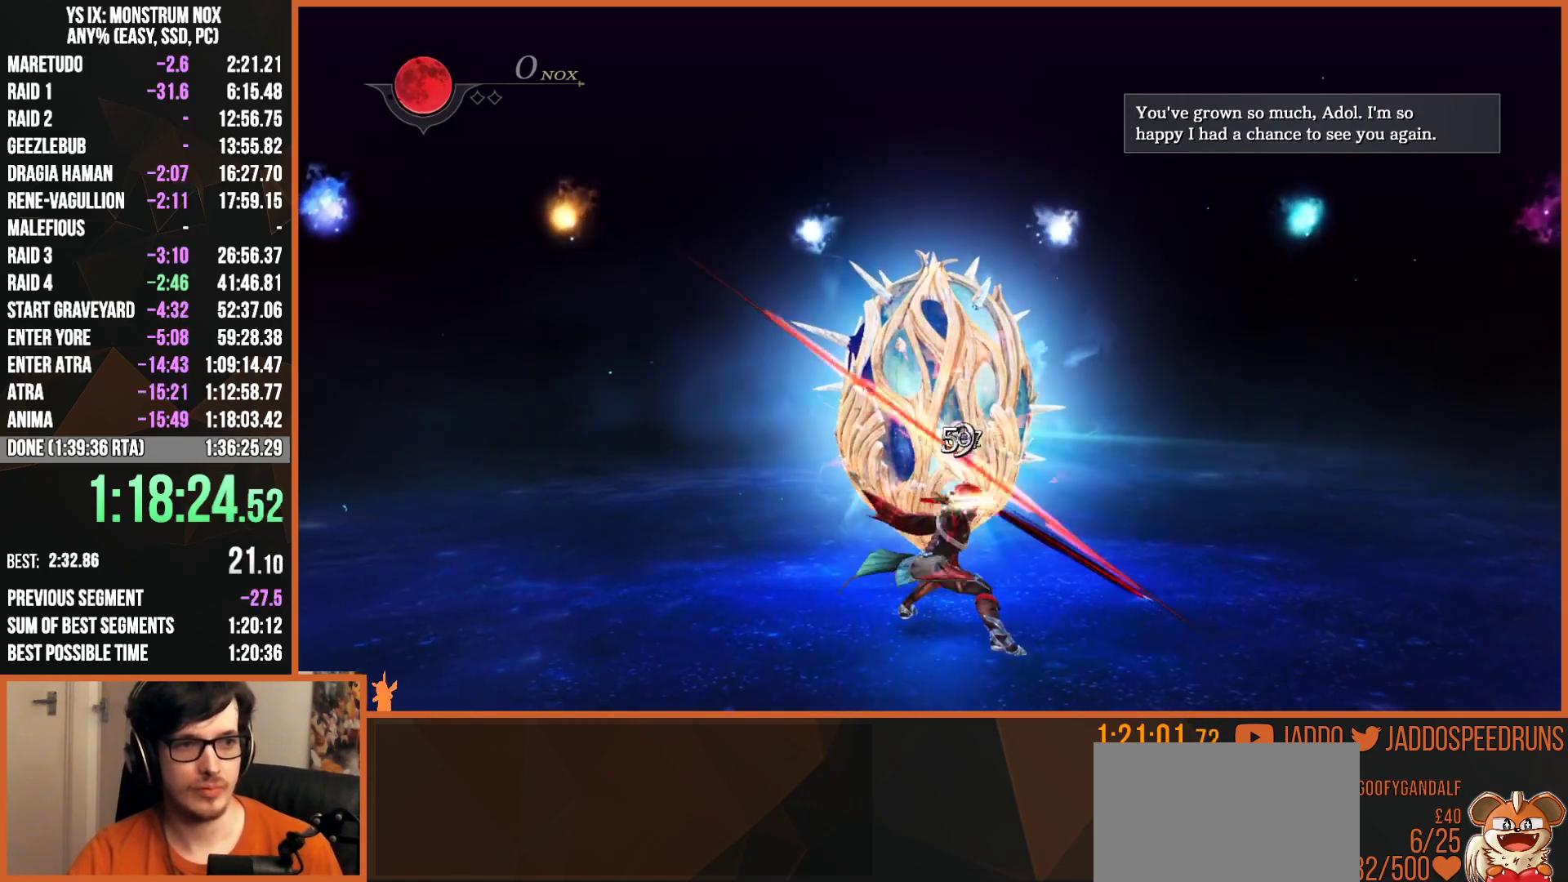
{"buttons": ["SQUARE"], "left_stick": "center", "right_stick": "center", "events": [[17, "SQUARE", "down"], [133, "SQUARE", "up"], [233, "SQUARE", "down"], [333, "SQUARE", "up"], [433, "SQUARE", "down"]]}
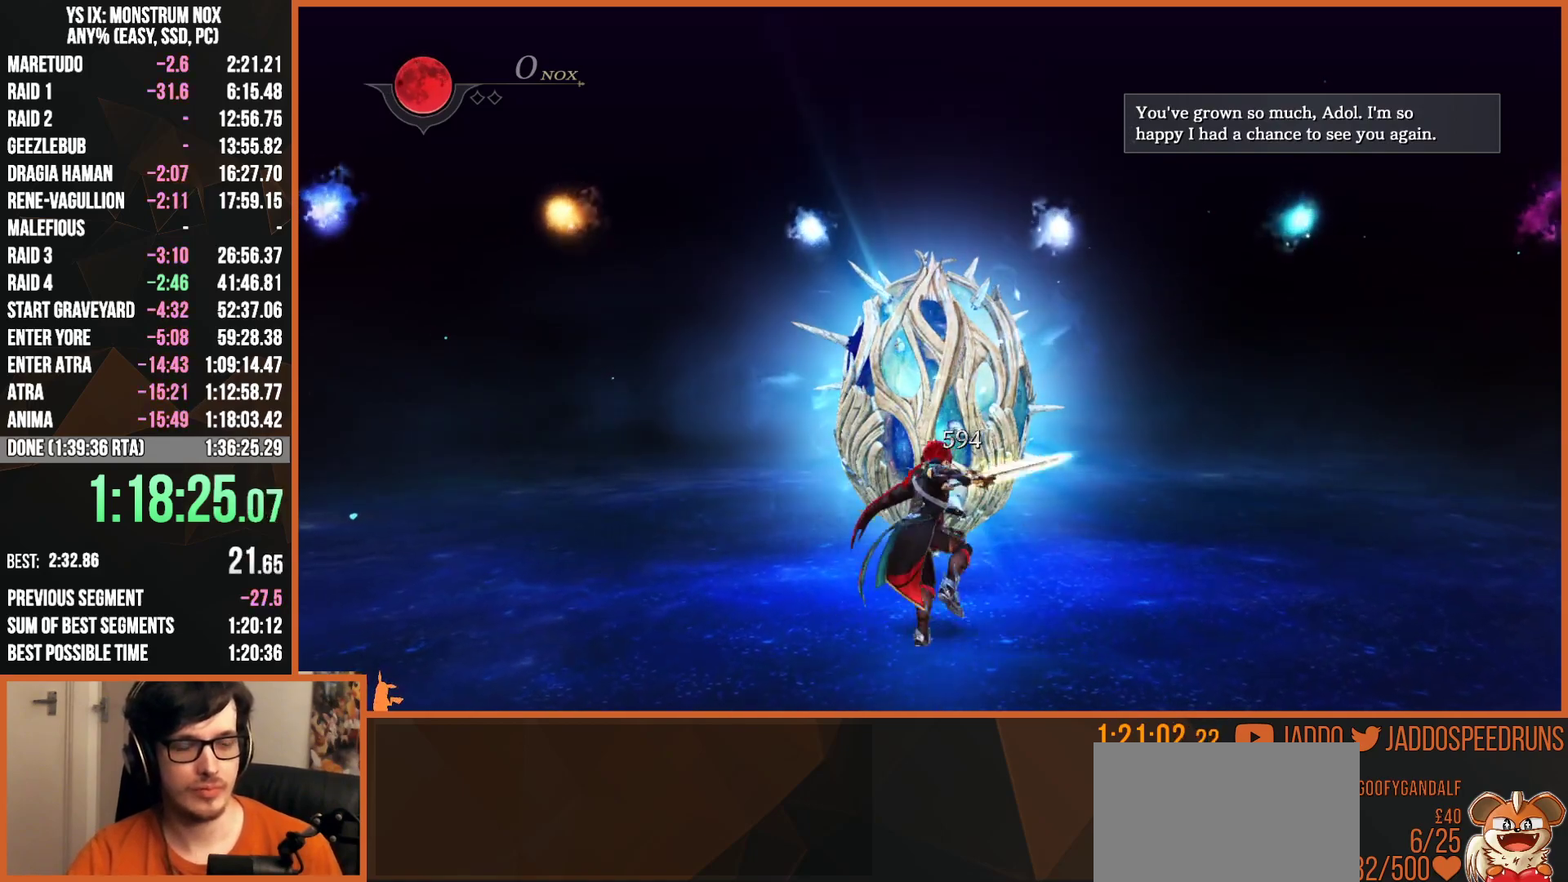
{"buttons": ["SQUARE"], "left_stick": "center", "right_stick": "center", "events": [[33, "SQUARE", "up"], [117, "SQUARE", "down"], [217, "SQUARE", "up"], [300, "SQUARE", "down"], [383, "SQUARE", "up"], [483, "SQUARE", "down"]]}
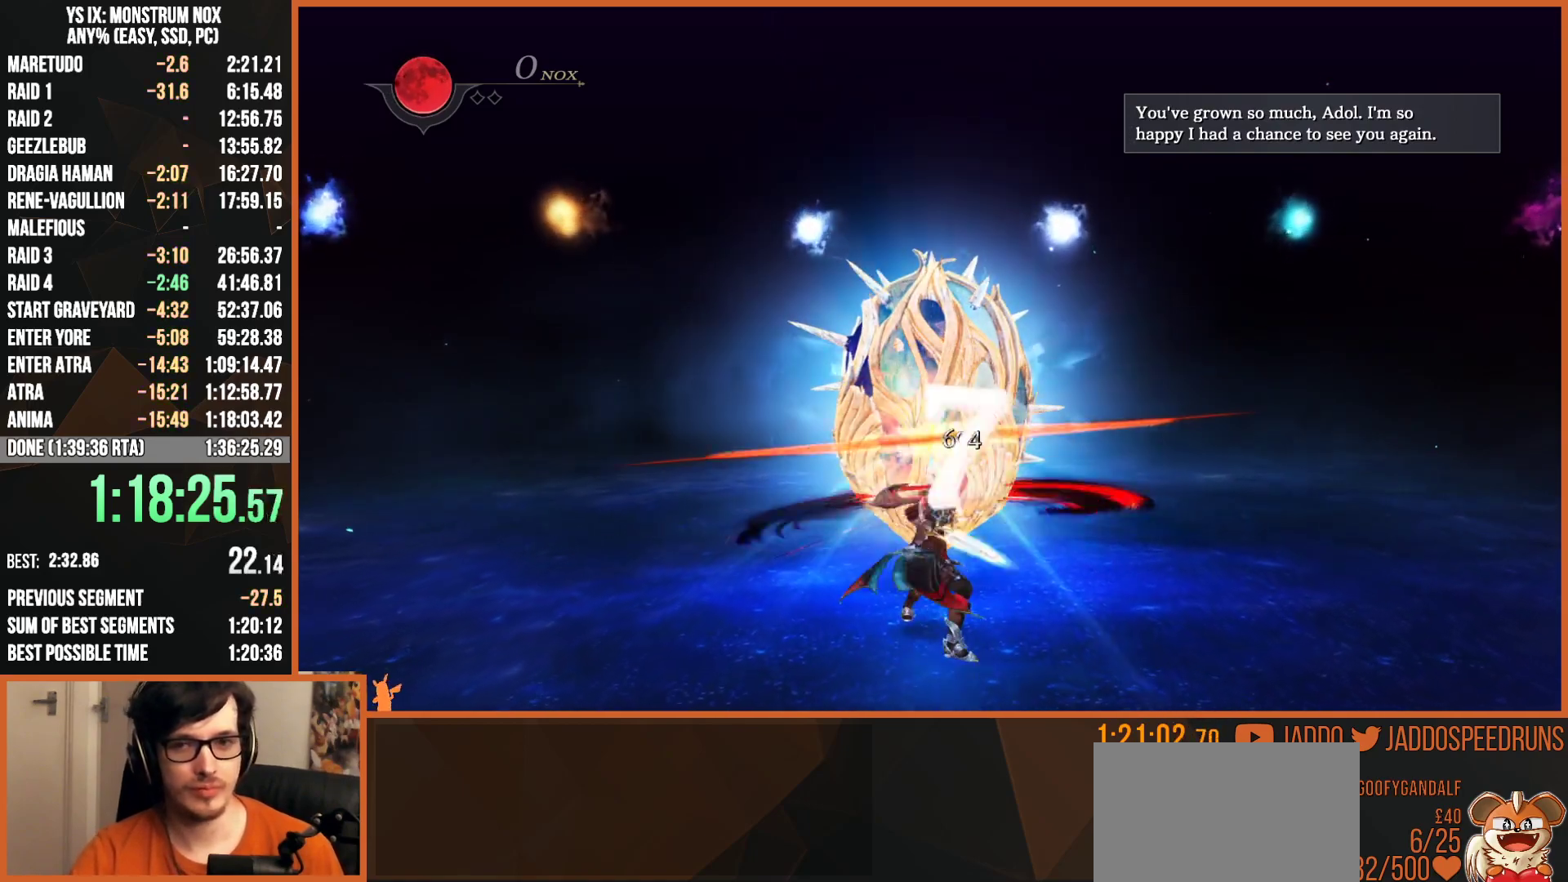
{"buttons": [], "left_stick": "center", "right_stick": "center", "events": [[83, "SQUARE", "up"], [167, "SQUARE", "down"], [267, "SQUARE", "up"], [383, "SQUARE", "down"], [483, "SQUARE", "up"]]}
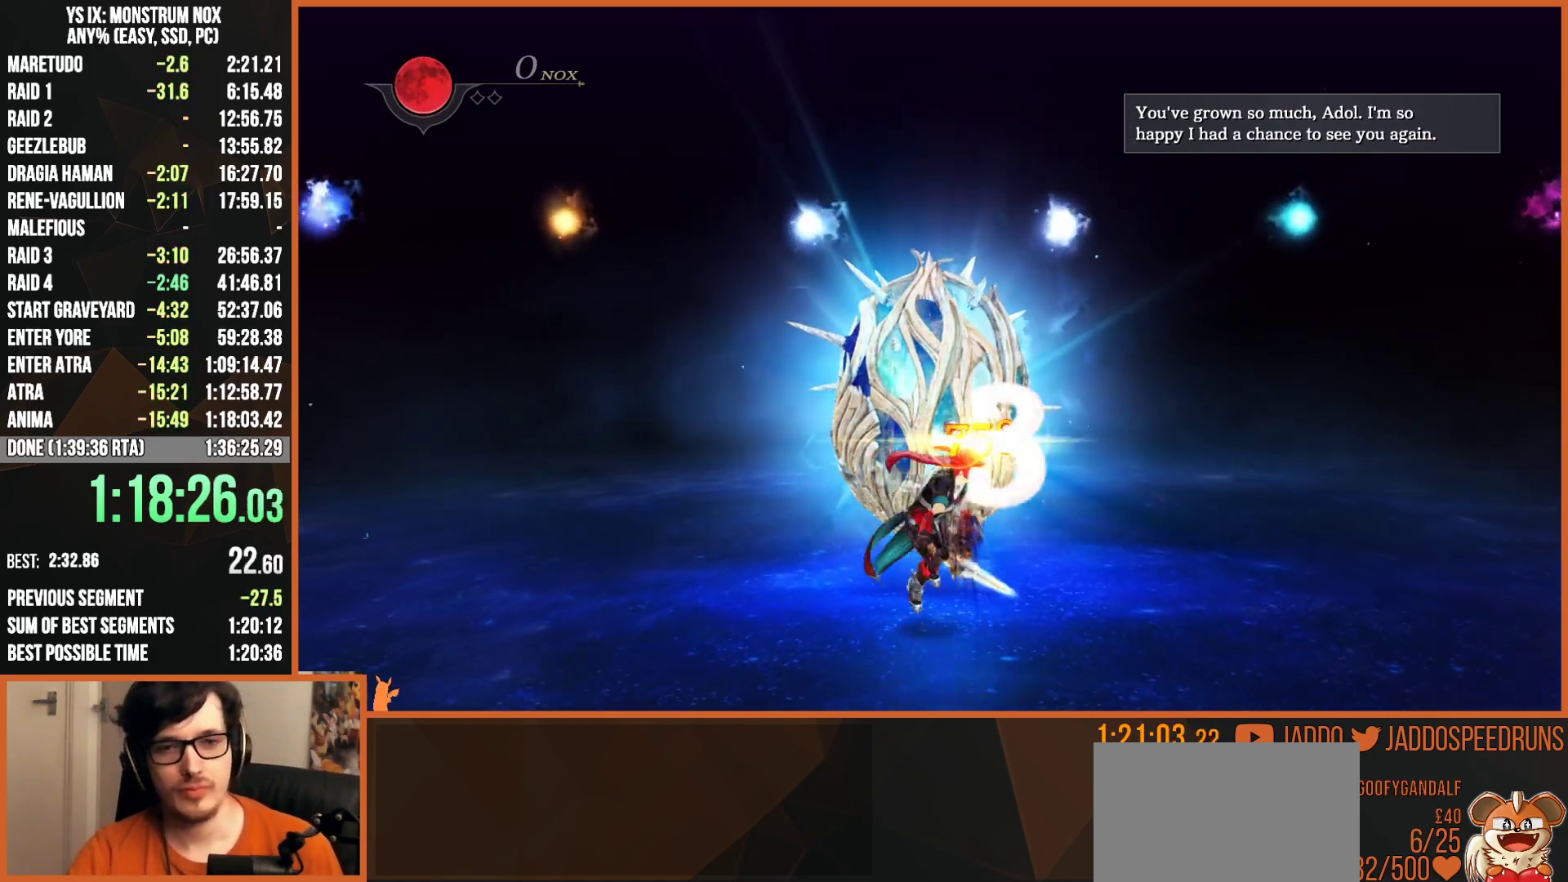
{"buttons": ["SQUARE"], "left_stick": "center", "right_stick": "center", "events": [[83, "SQUARE", "down"], [167, "SQUARE", "up"], [283, "SQUARE", "down"], [367, "SQUARE", "up"], [467, "SQUARE", "down"]]}
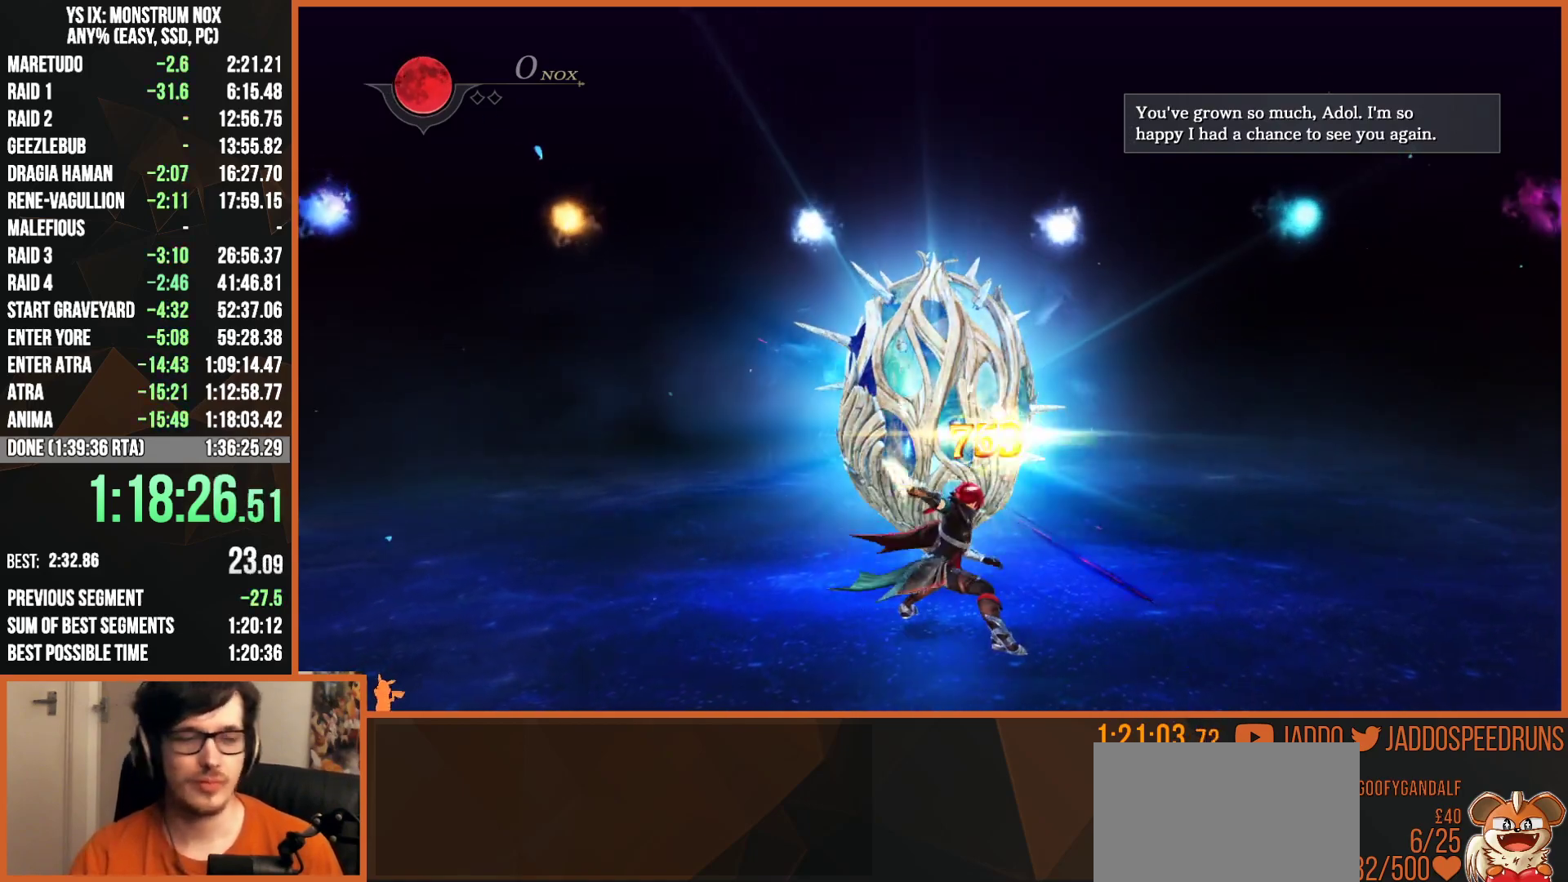
{"buttons": ["SQUARE"], "left_stick": "center", "right_stick": "center", "events": [[67, "SQUARE", "up"], [133, "SQUARE", "down"], [233, "SQUARE", "up"], [317, "SQUARE", "down"], [417, "SQUARE", "up"], [500, "SQUARE", "down"]]}
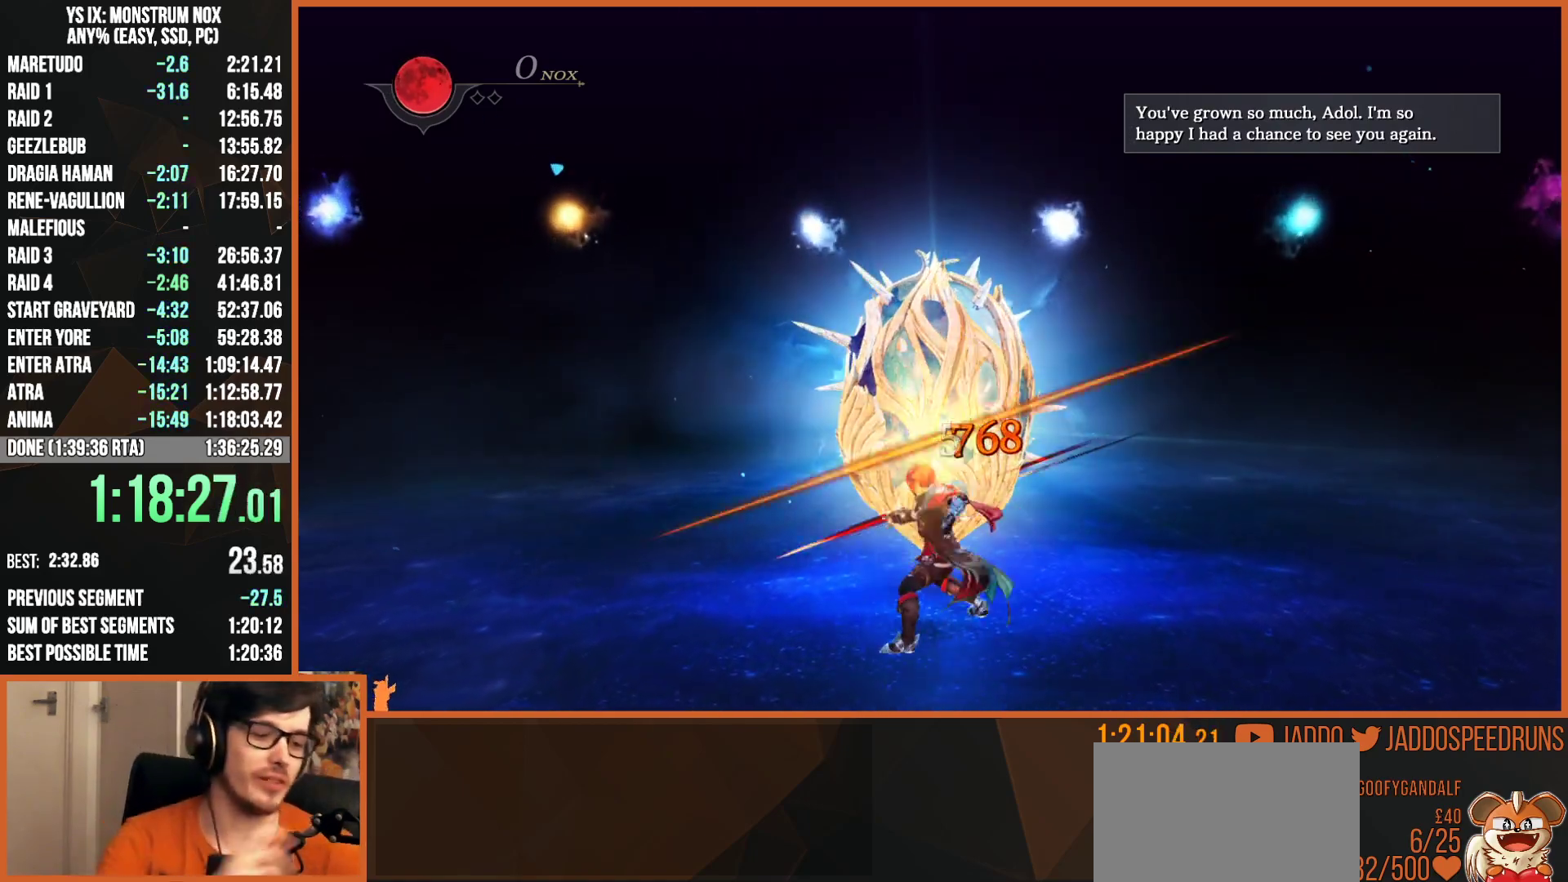
{"buttons": [], "left_stick": "center", "right_stick": "center", "events": [[117, "SQUARE", "up"], [200, "SQUARE", "down"], [317, "SQUARE", "up"], [383, "SQUARE", "down"], [500, "SQUARE", "up"]]}
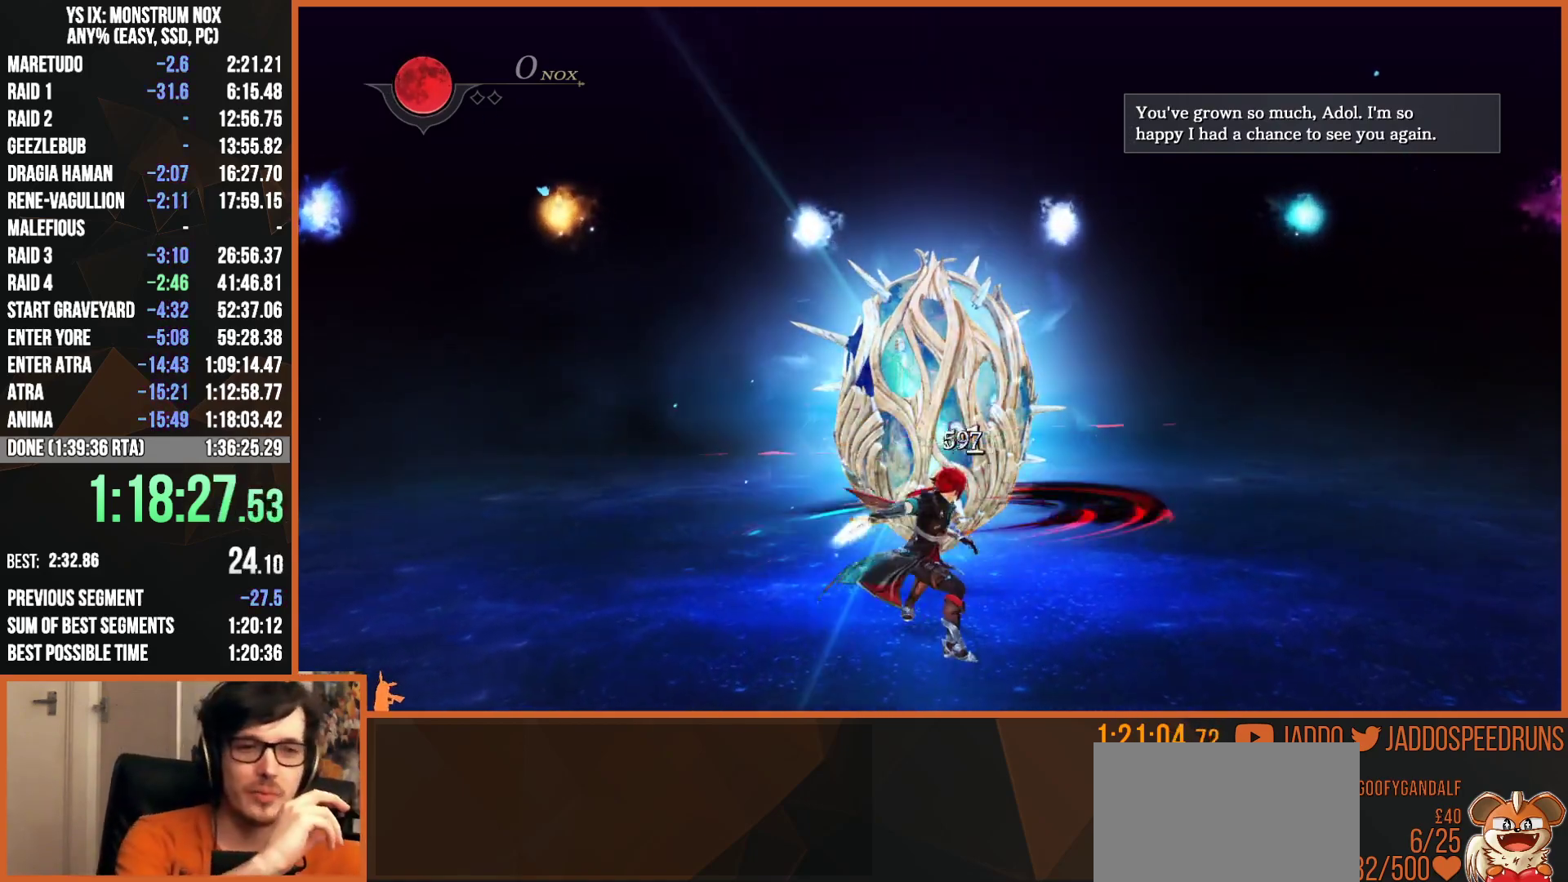
{"buttons": ["SQUARE"], "left_stick": "center", "right_stick": "center", "events": [[67, "SQUARE", "down"], [200, "SQUARE", "up"], [267, "SQUARE", "down"], [400, "SQUARE", "up"], [467, "SQUARE", "down"]]}
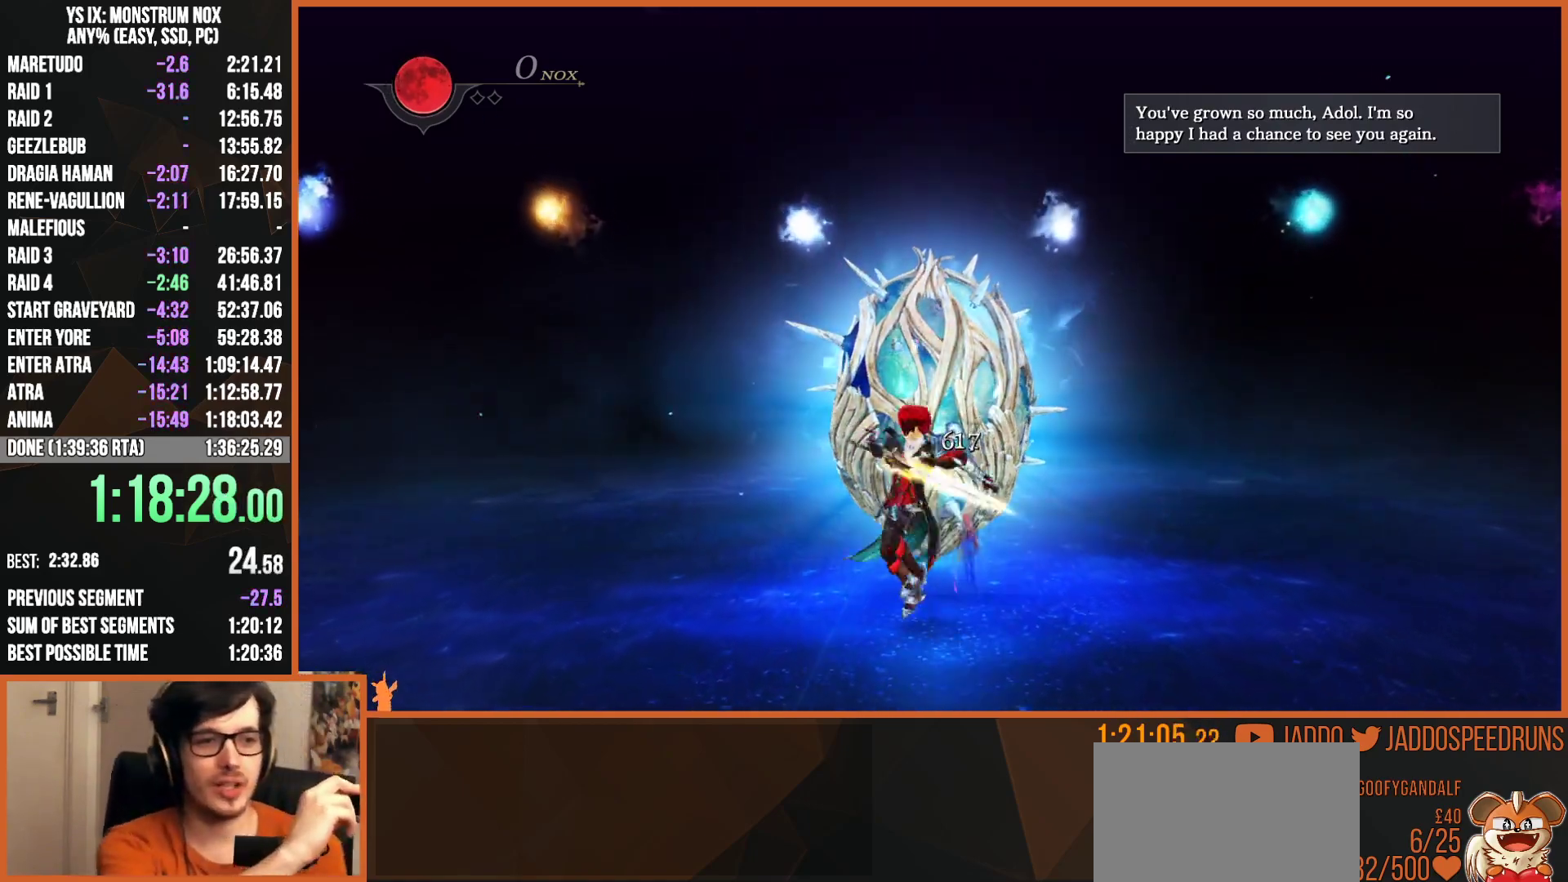
{"buttons": ["SQUARE"], "left_stick": "center", "right_stick": "center", "events": [[117, "SQUARE", "up"], [150, "SQUARE", "down"], [317, "SQUARE", "up"], [400, "SQUARE", "down"]]}
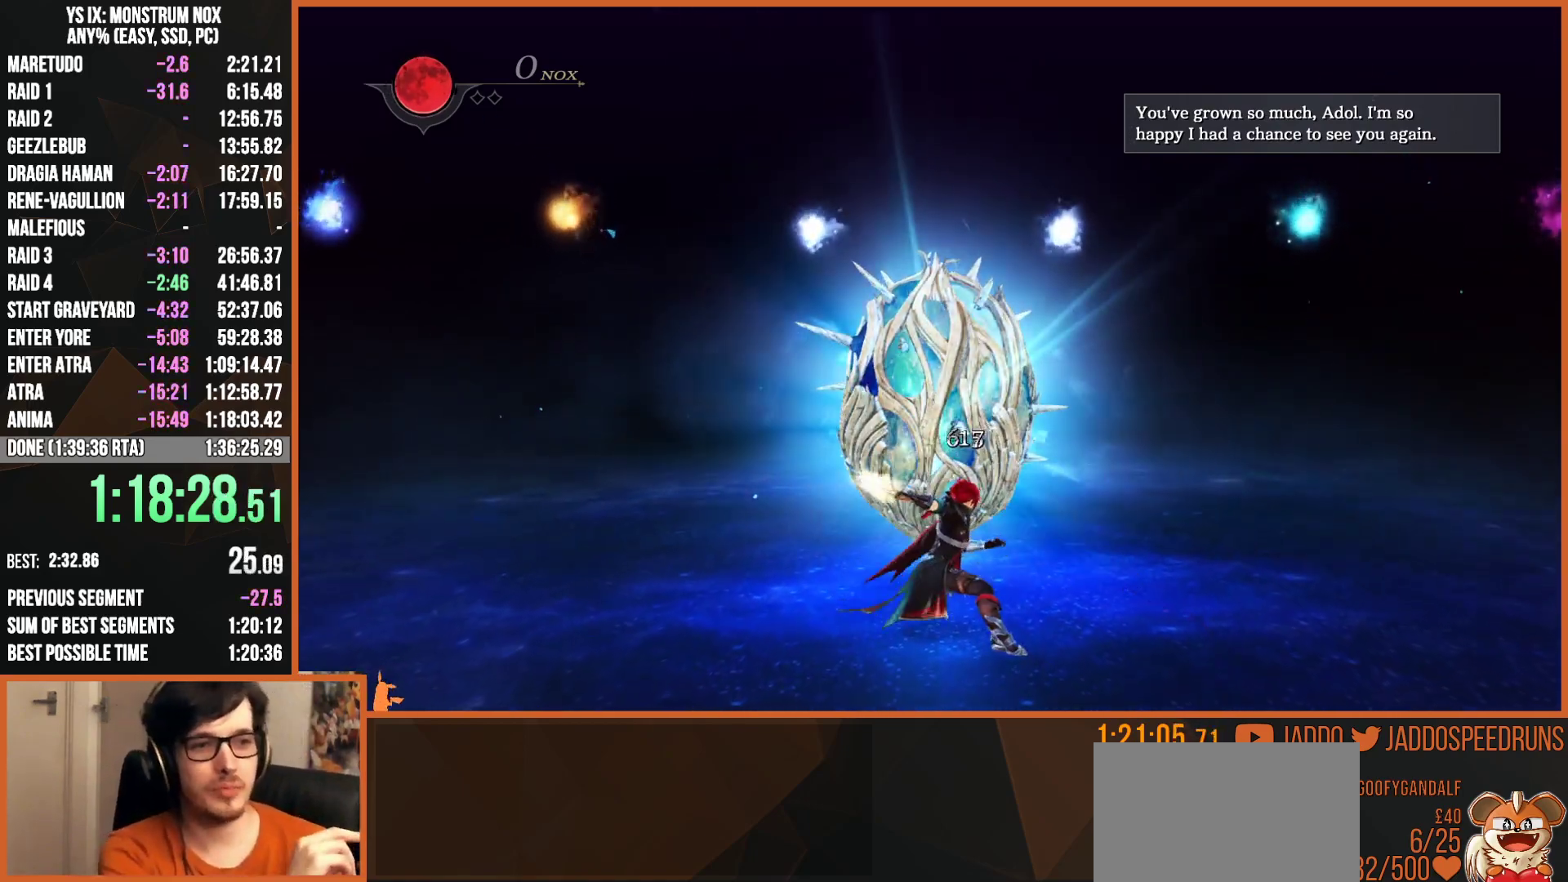
{"buttons": ["SQUARE"], "left_stick": "center", "right_stick": "center", "events": [[17, "SQUARE", "up"], [83, "SQUARE", "down"], [233, "SQUARE", "up"], [283, "SQUARE", "down"], [417, "SQUARE", "up"], [483, "SQUARE", "down"]]}
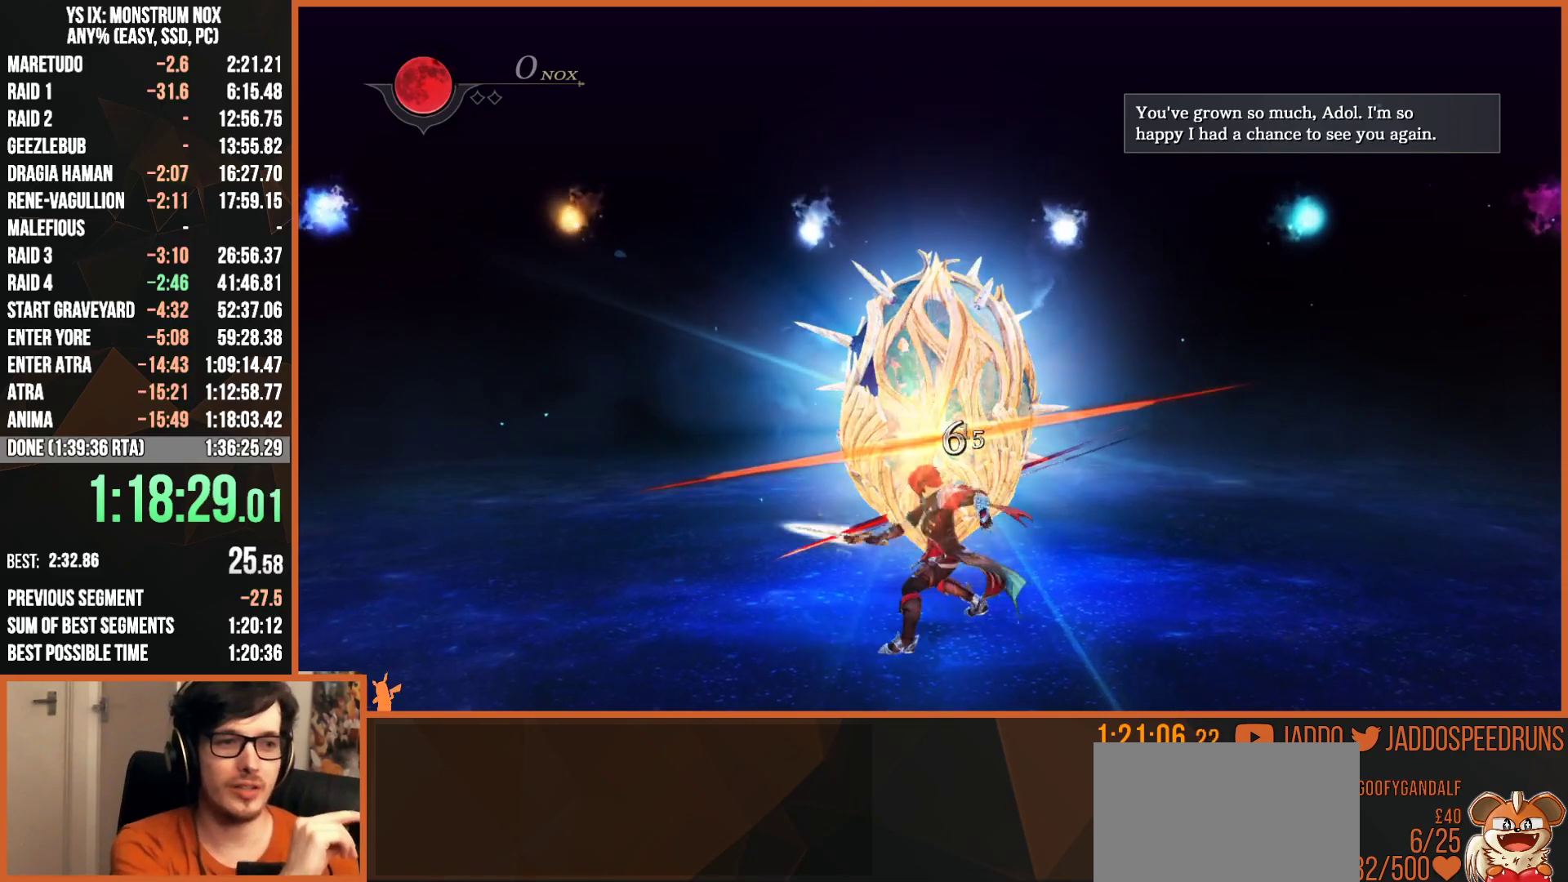
{"buttons": [], "left_stick": "center", "right_stick": "center", "events": [[100, "SQUARE", "up"], [183, "SQUARE", "down"], [283, "SQUARE", "up"], [367, "SQUARE", "down"], [467, "SQUARE", "up"]]}
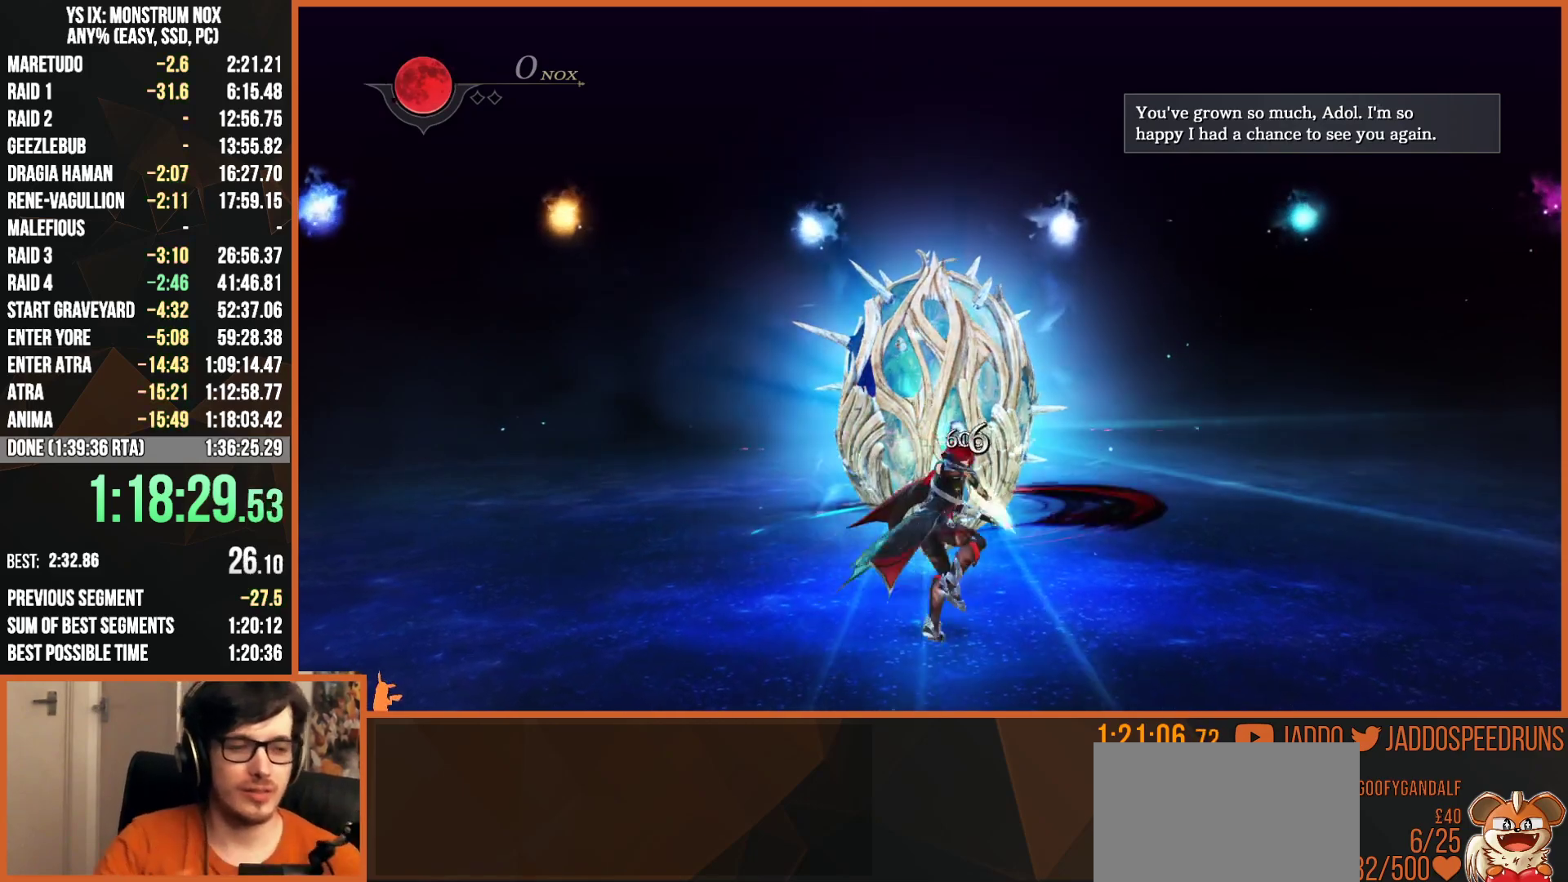
{"buttons": [], "left_stick": "center", "right_stick": "center", "events": [[33, "SQUARE", "down"], [133, "SQUARE", "up"], [200, "SQUARE", "down"], [283, "SQUARE", "up"], [367, "SQUARE", "down"], [467, "SQUARE", "up"]]}
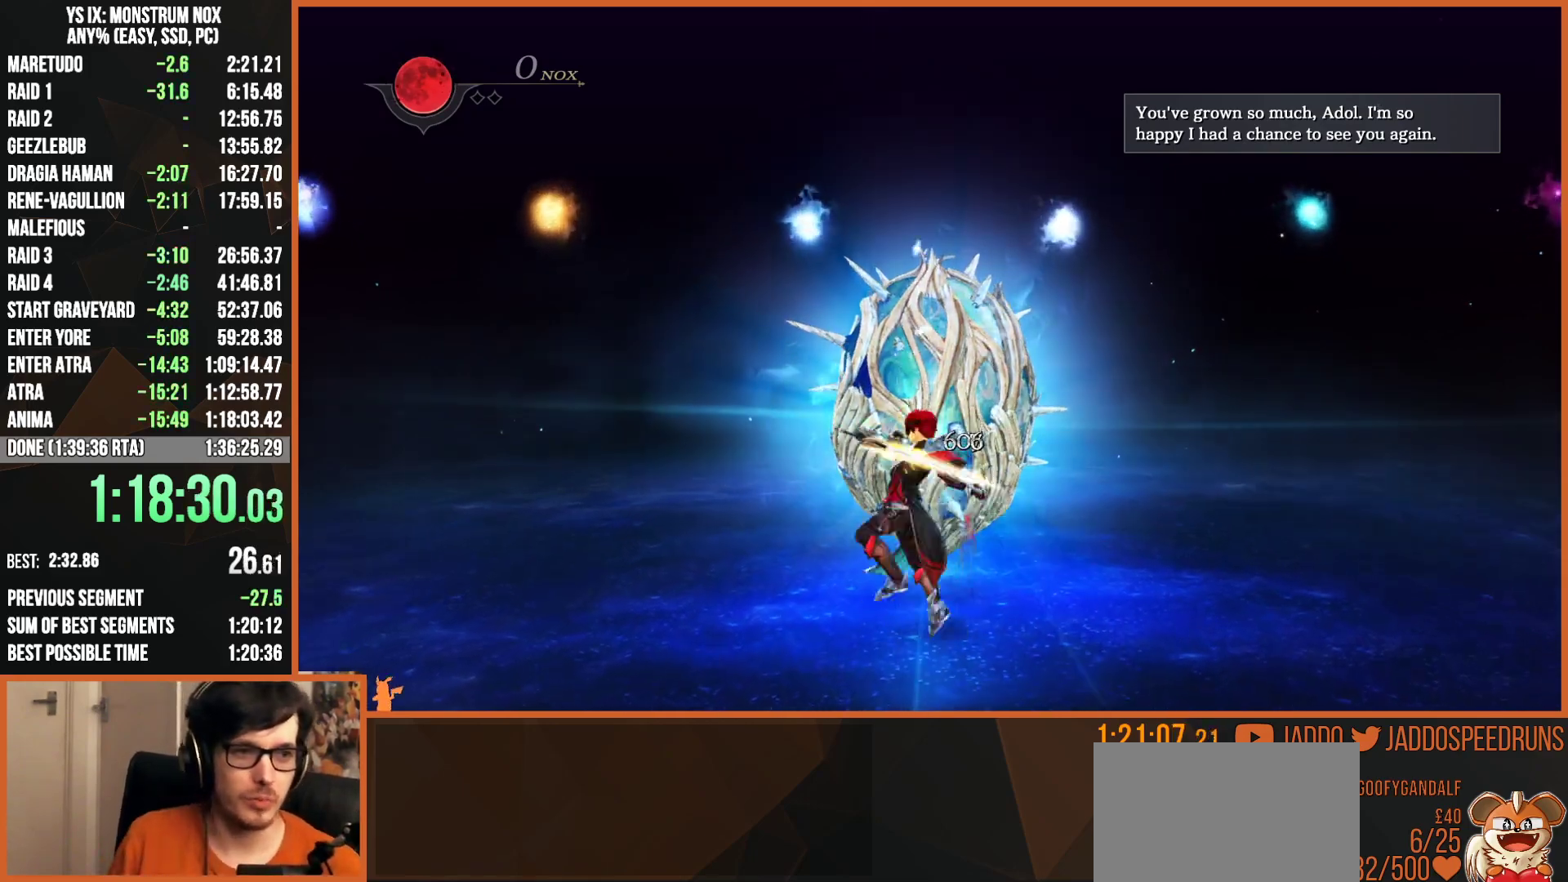
{"buttons": ["SQUARE"], "left_stick": "center", "right_stick": "center", "events": [[50, "SQUARE", "down"], [150, "SQUARE", "up"], [233, "SQUARE", "down"], [333, "SQUARE", "up"], [417, "SQUARE", "down"]]}
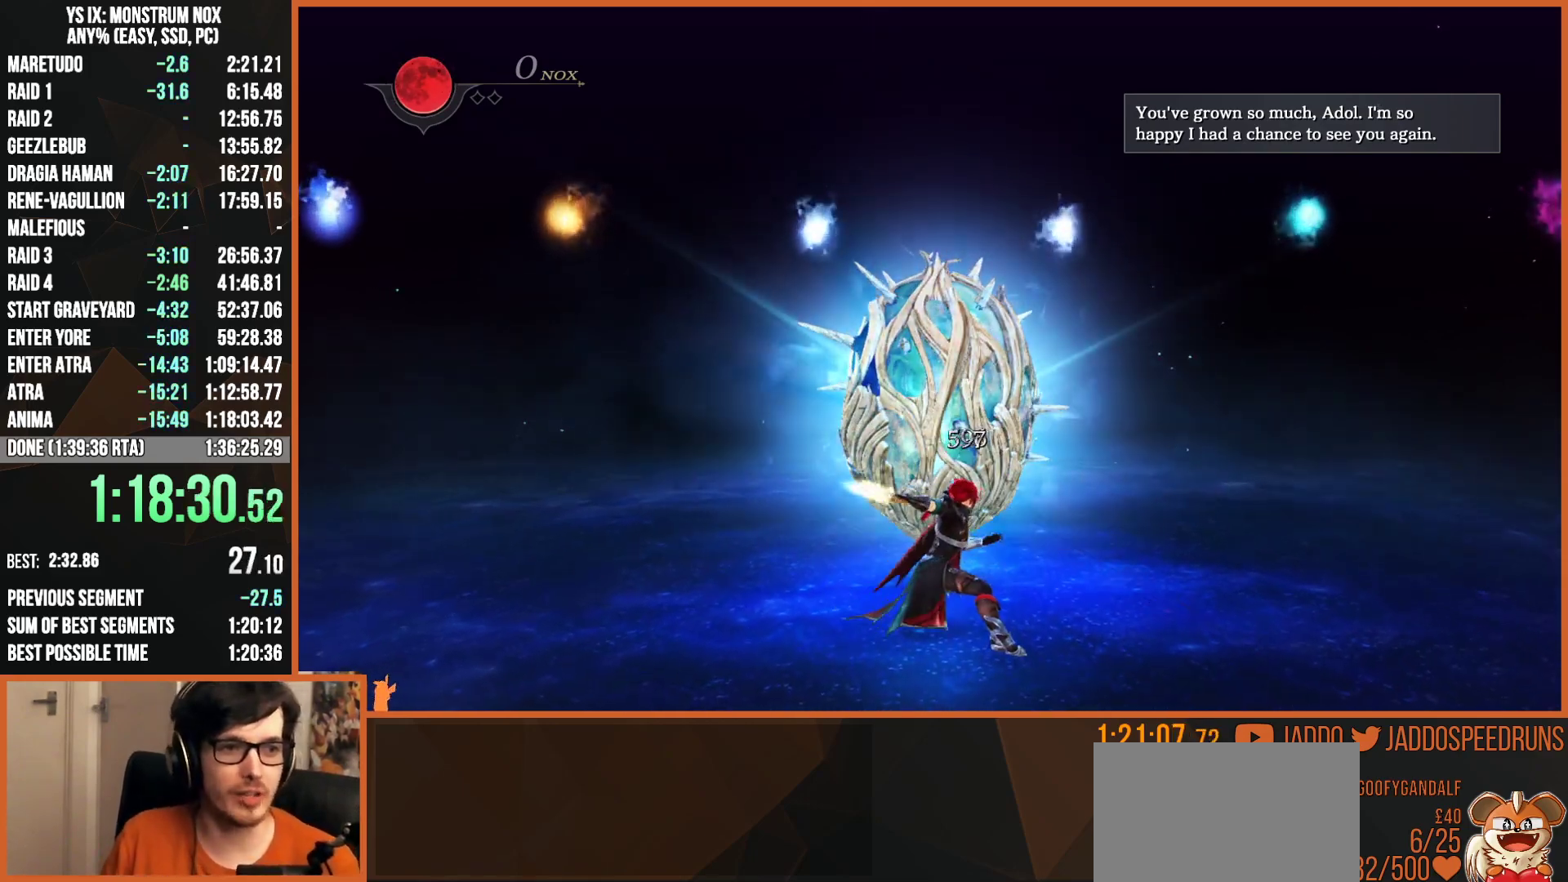
{"buttons": ["SQUARE"], "left_stick": "center", "right_stick": "center", "events": [[17, "SQUARE", "up"], [100, "SQUARE", "down"], [200, "SQUARE", "up"], [283, "SQUARE", "down"], [383, "SQUARE", "up"], [483, "SQUARE", "down"]]}
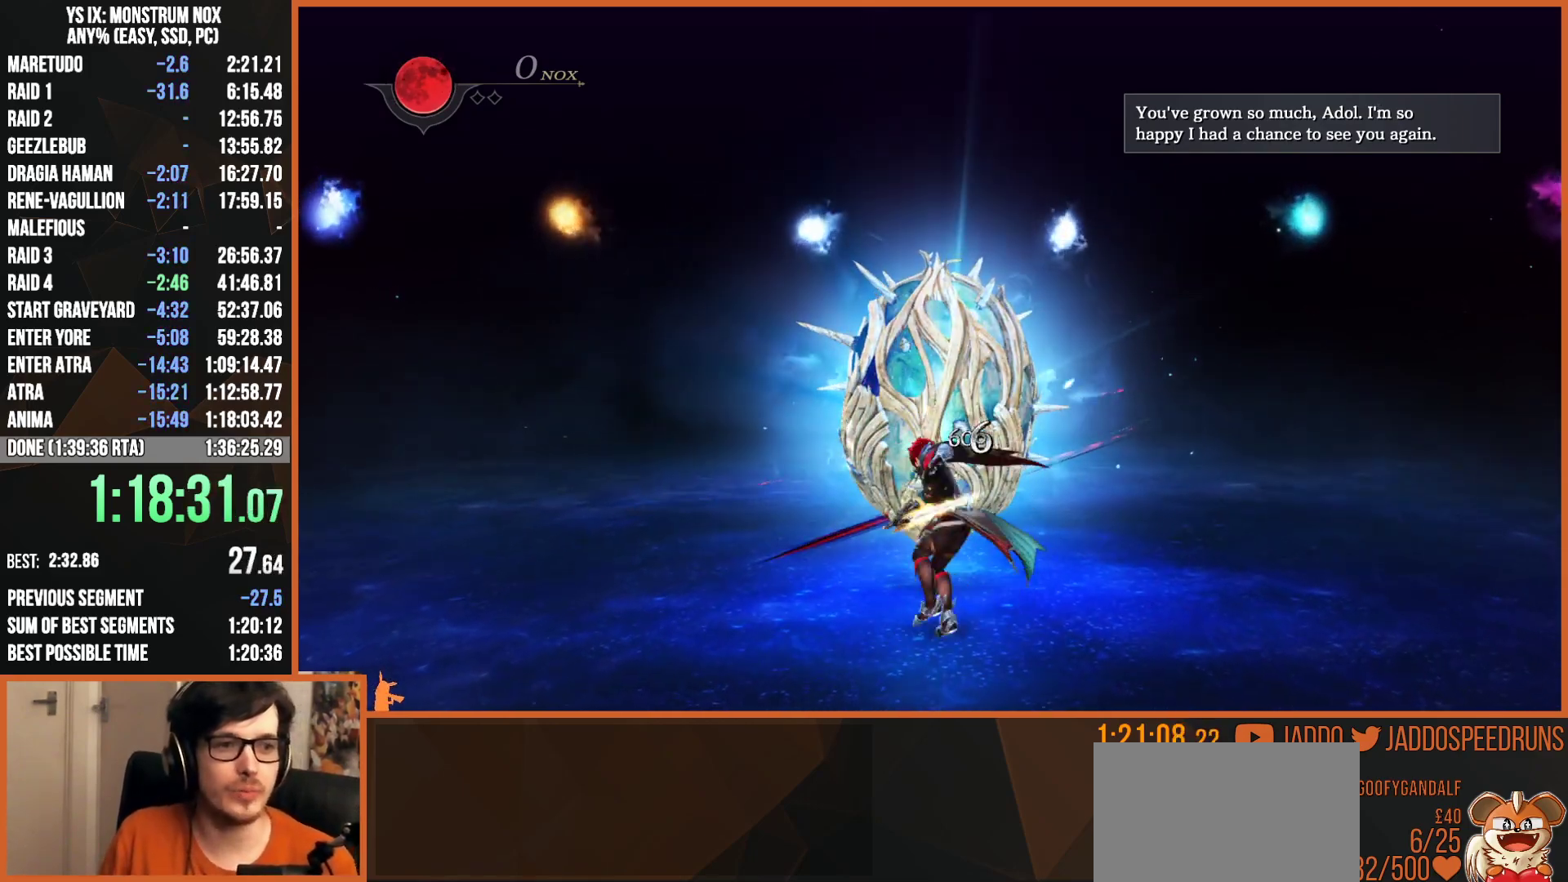
{"buttons": ["SQUARE"], "left_stick": "center", "right_stick": "center", "events": [[67, "SQUARE", "up"], [150, "SQUARE", "down"], [217, "SQUARE", "up"], [300, "SQUARE", "down"], [400, "SQUARE", "up"], [467, "SQUARE", "down"]]}
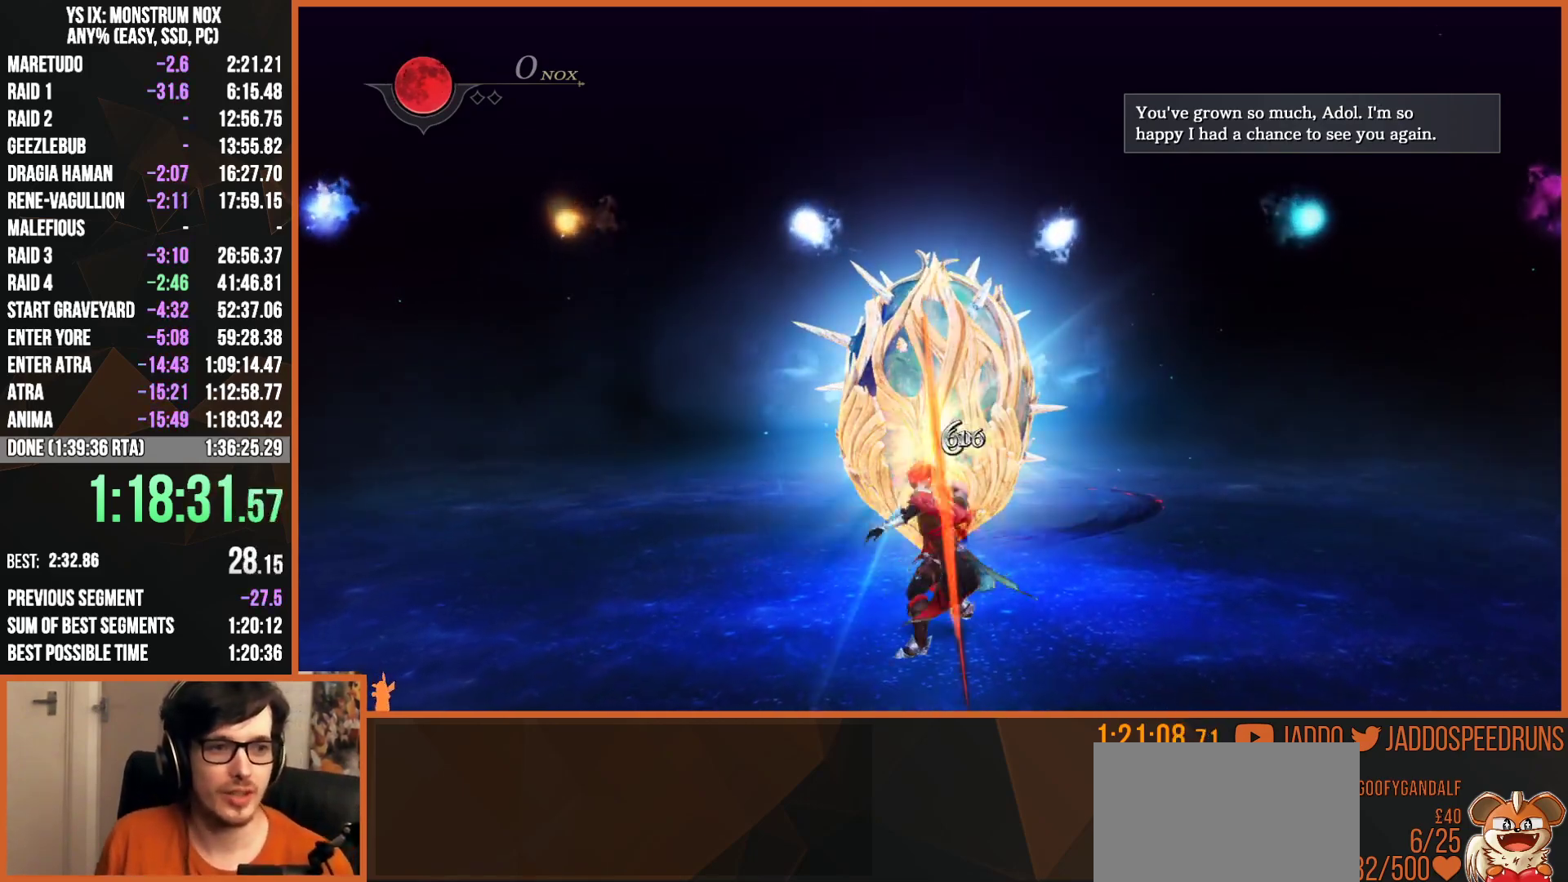
{"buttons": [], "left_stick": "center", "right_stick": "center", "events": [[50, "SQUARE", "up"], [167, "SQUARE", "down"], [250, "SQUARE", "up"], [350, "SQUARE", "down"], [450, "SQUARE", "up"]]}
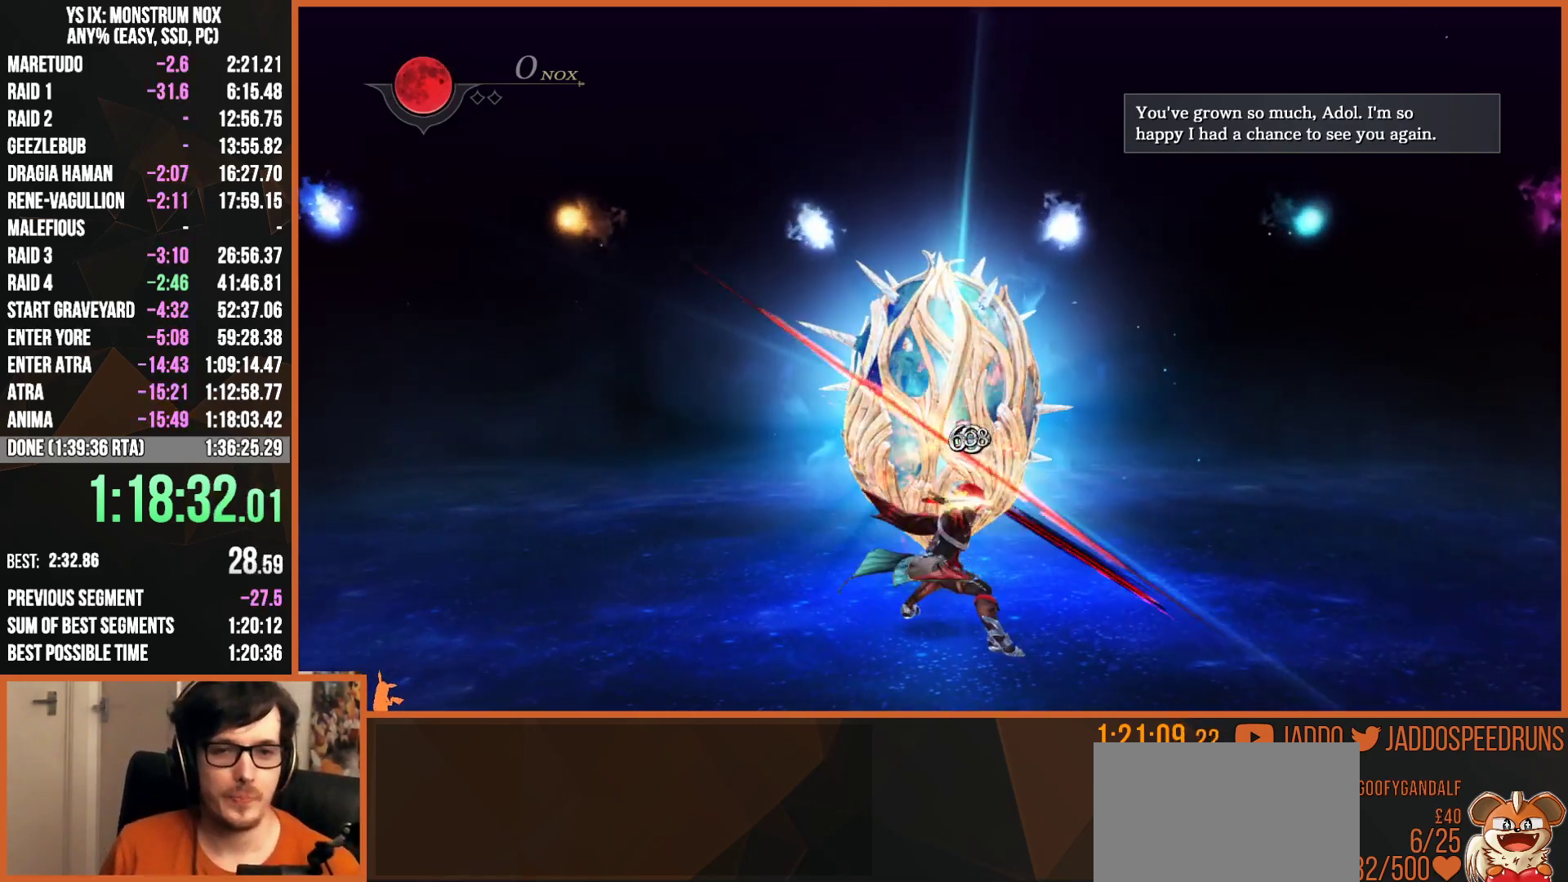
{"buttons": ["SQUARE"], "left_stick": "center", "right_stick": "center", "events": [[33, "SQUARE", "down"], [133, "SQUARE", "up"], [217, "SQUARE", "down"], [317, "SQUARE", "up"], [417, "SQUARE", "down"]]}
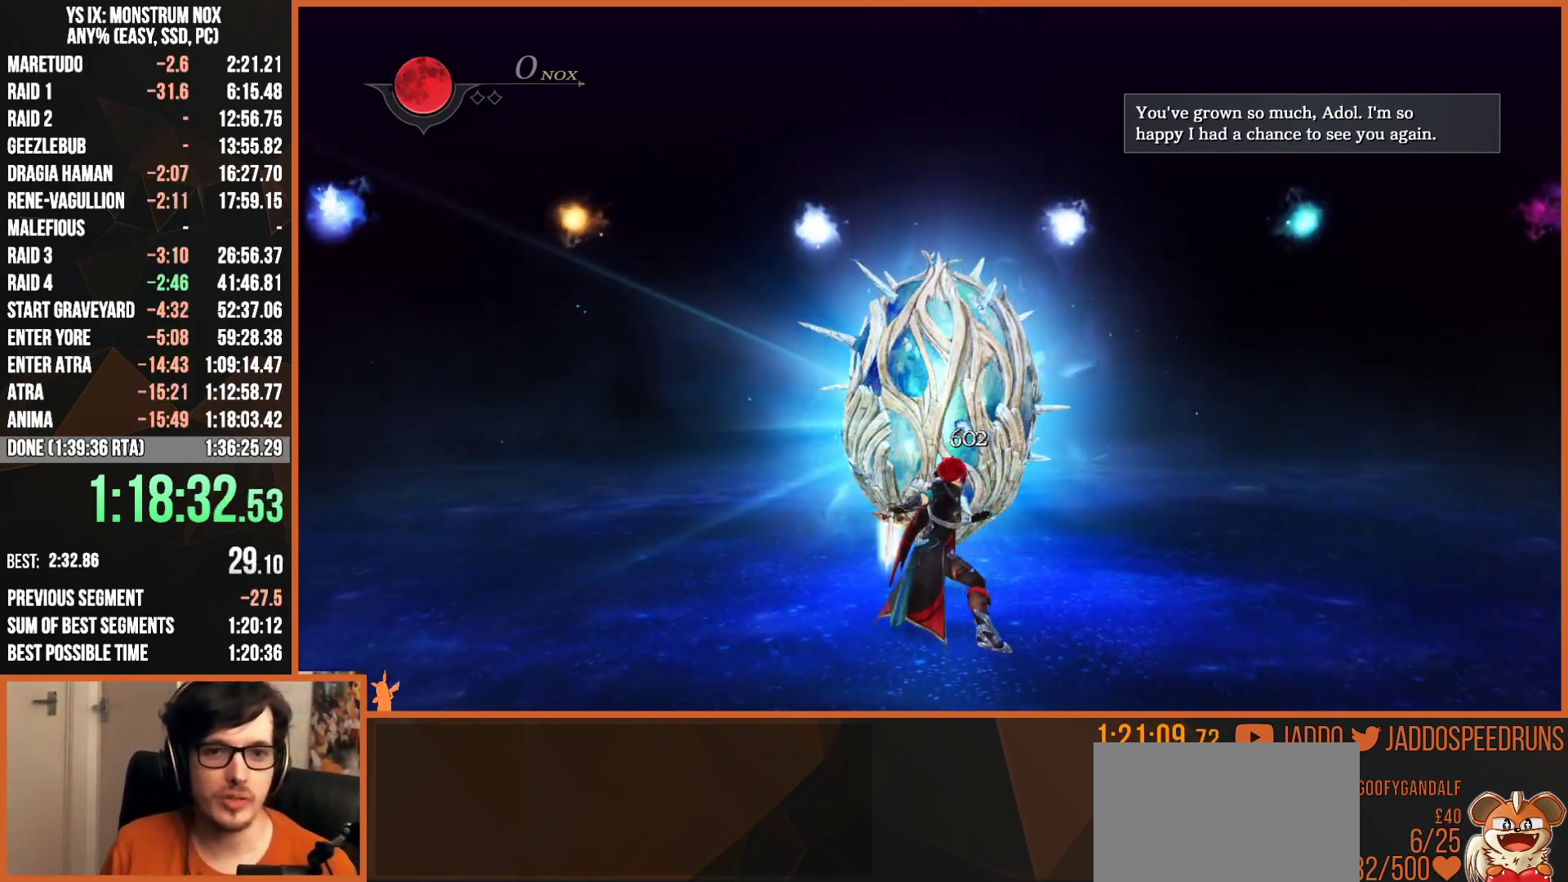
{"buttons": [], "left_stick": "center", "right_stick": "center", "events": [[17, "SQUARE", "up"], [117, "SQUARE", "down"], [217, "SQUARE", "up"], [317, "SQUARE", "down"], [417, "SQUARE", "up"]]}
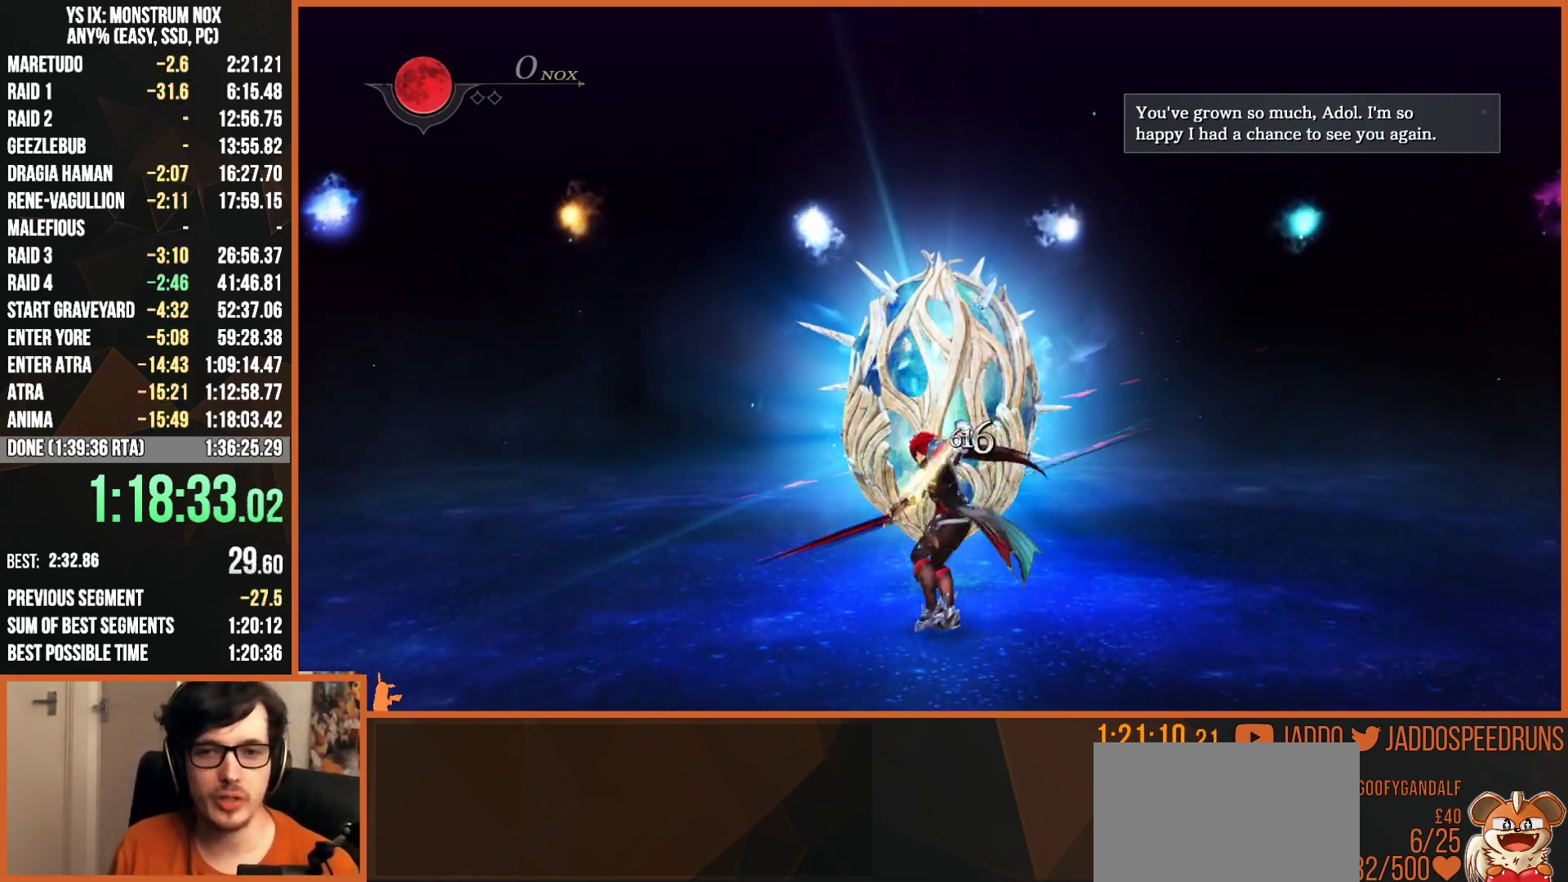
{"buttons": ["SQUARE"], "left_stick": "center", "right_stick": "center", "events": [[17, "SQUARE", "down"], [150, "SQUARE", "up"], [233, "SQUARE", "down"], [350, "SQUARE", "up"], [450, "SQUARE", "down"]]}
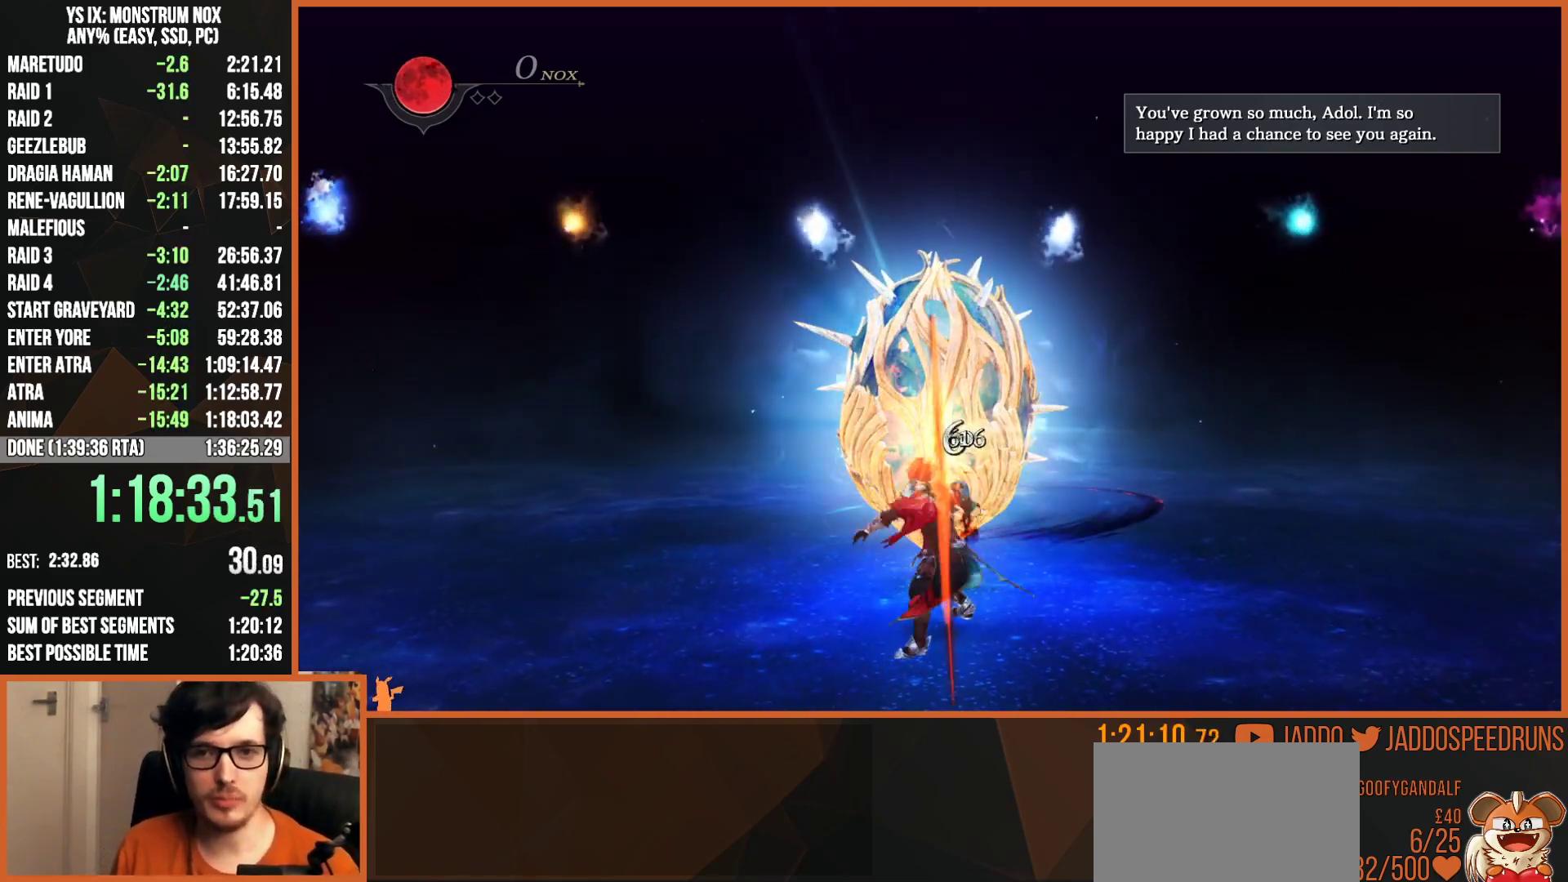
{"buttons": [], "left_stick": "center", "right_stick": "center", "events": [[50, "SQUARE", "up"], [133, "SQUARE", "down"], [267, "SQUARE", "up"], [350, "SQUARE", "down"], [450, "SQUARE", "up"]]}
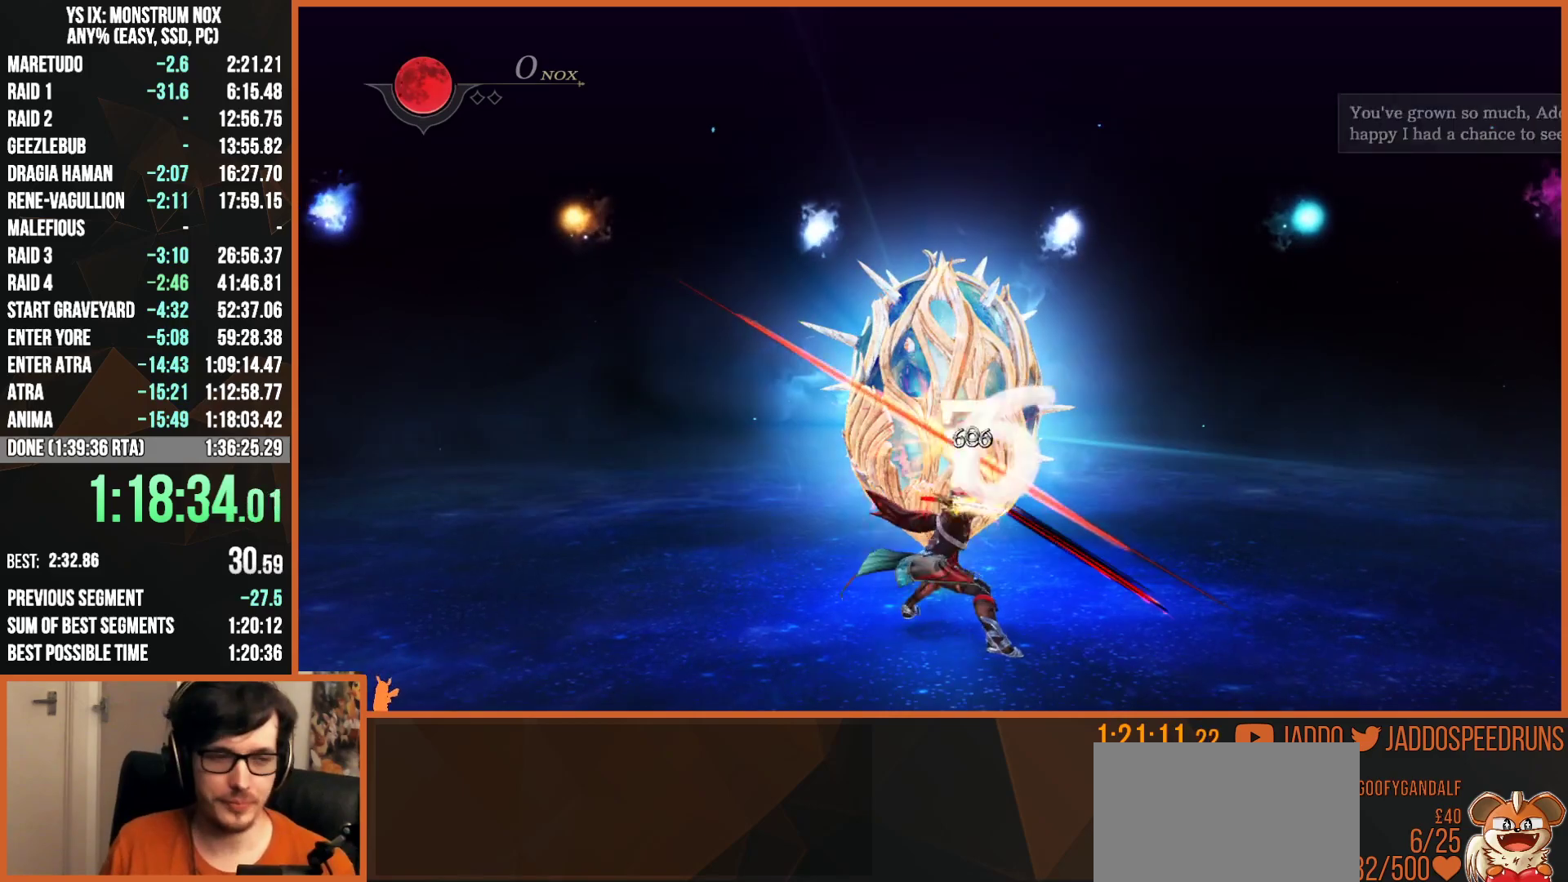
{"buttons": ["SQUARE"], "left_stick": "center", "right_stick": "center", "events": [[50, "SQUARE", "down"], [133, "SQUARE", "up"], [250, "SQUARE", "down"], [317, "SQUARE", "up"], [417, "SQUARE", "down"]]}
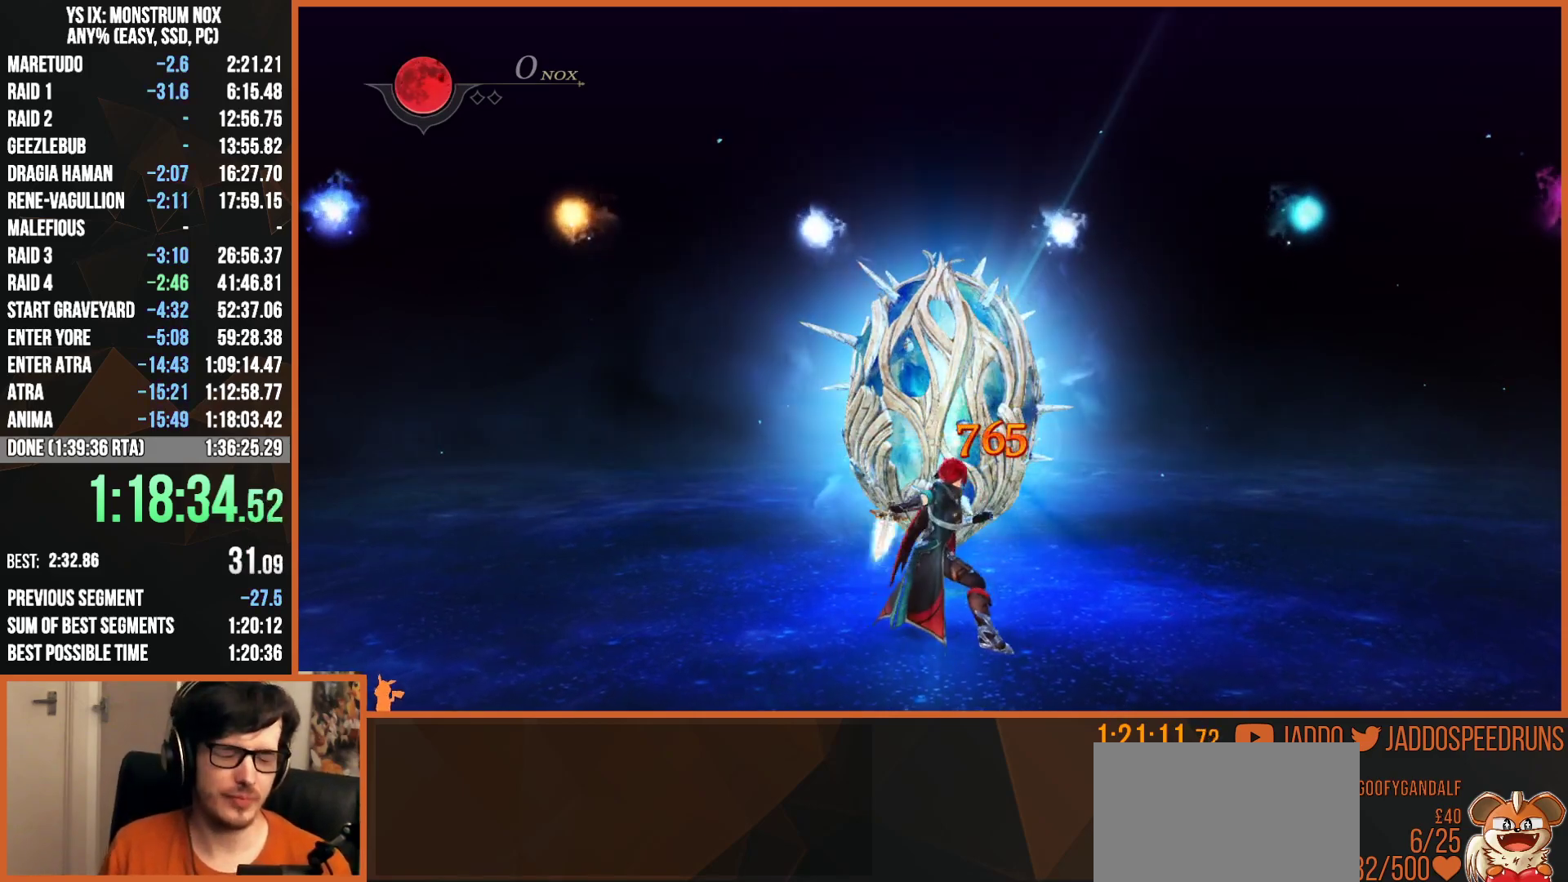
{"buttons": ["SQUARE"], "left_stick": "center", "right_stick": "center", "events": [[17, "SQUARE", "up"], [117, "SQUARE", "down"], [200, "SQUARE", "up"], [300, "SQUARE", "down"], [400, "SQUARE", "up"], [500, "SQUARE", "down"]]}